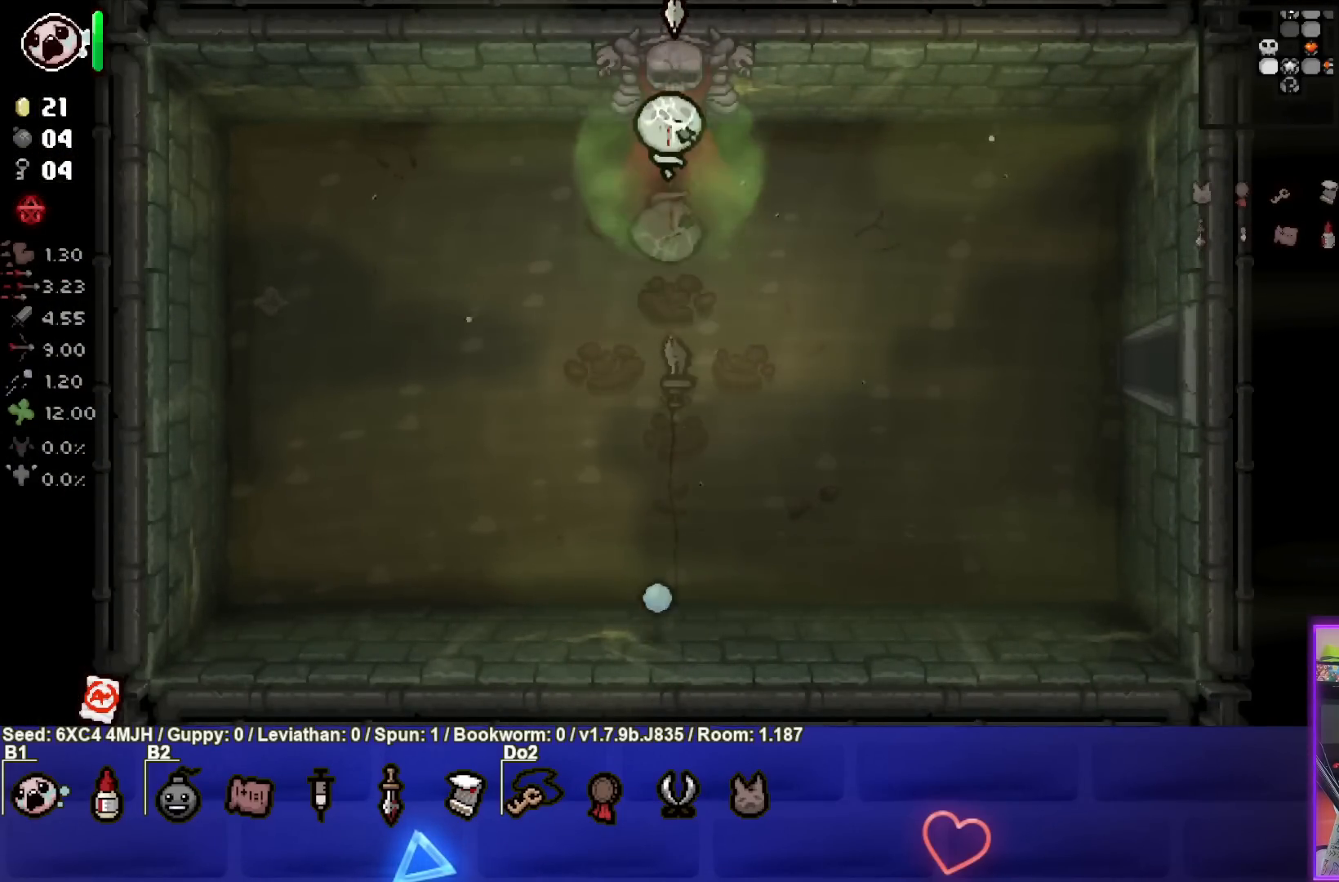
Gameplay with a controller (PlayStation layout); each line is a JSON object with the inputs held at the frame after it. "events" lists button and stick changes between this image and that frame as [ms after this image, input, new state], when the widget could be followed in between.
{"buttons": [], "left_stick": "center", "right_stick": "center", "events": [[317, "left_stick", "center"]]}
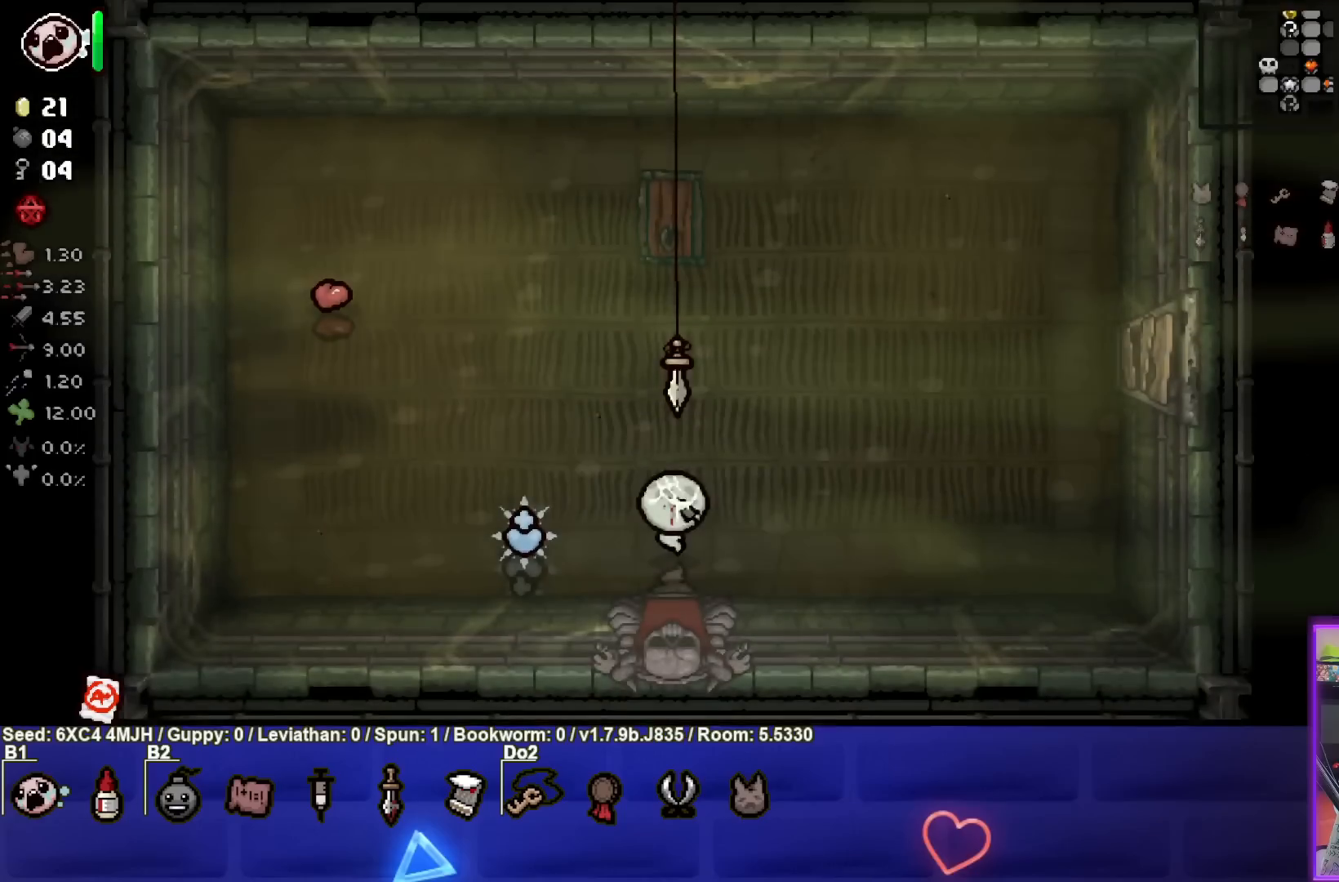
{"buttons": [], "left_stick": "up", "right_stick": "center", "events": [[117, "left_stick", "left"], [317, "left_stick", "center"], [367, "left_stick", "up-right"], [433, "left_stick", "up"]]}
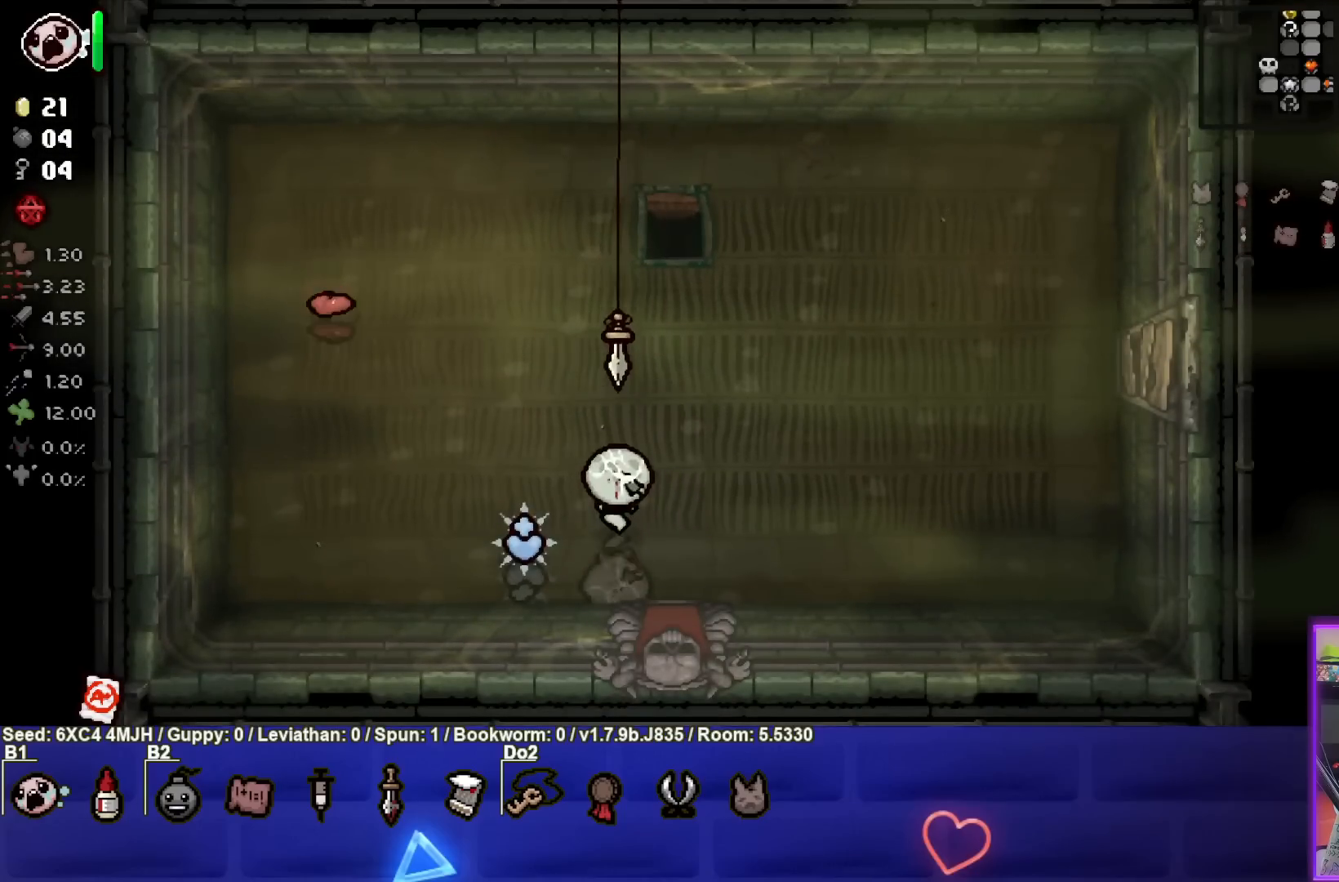
{"buttons": [], "left_stick": "center", "right_stick": "center", "events": [[383, "left_stick", "center"]]}
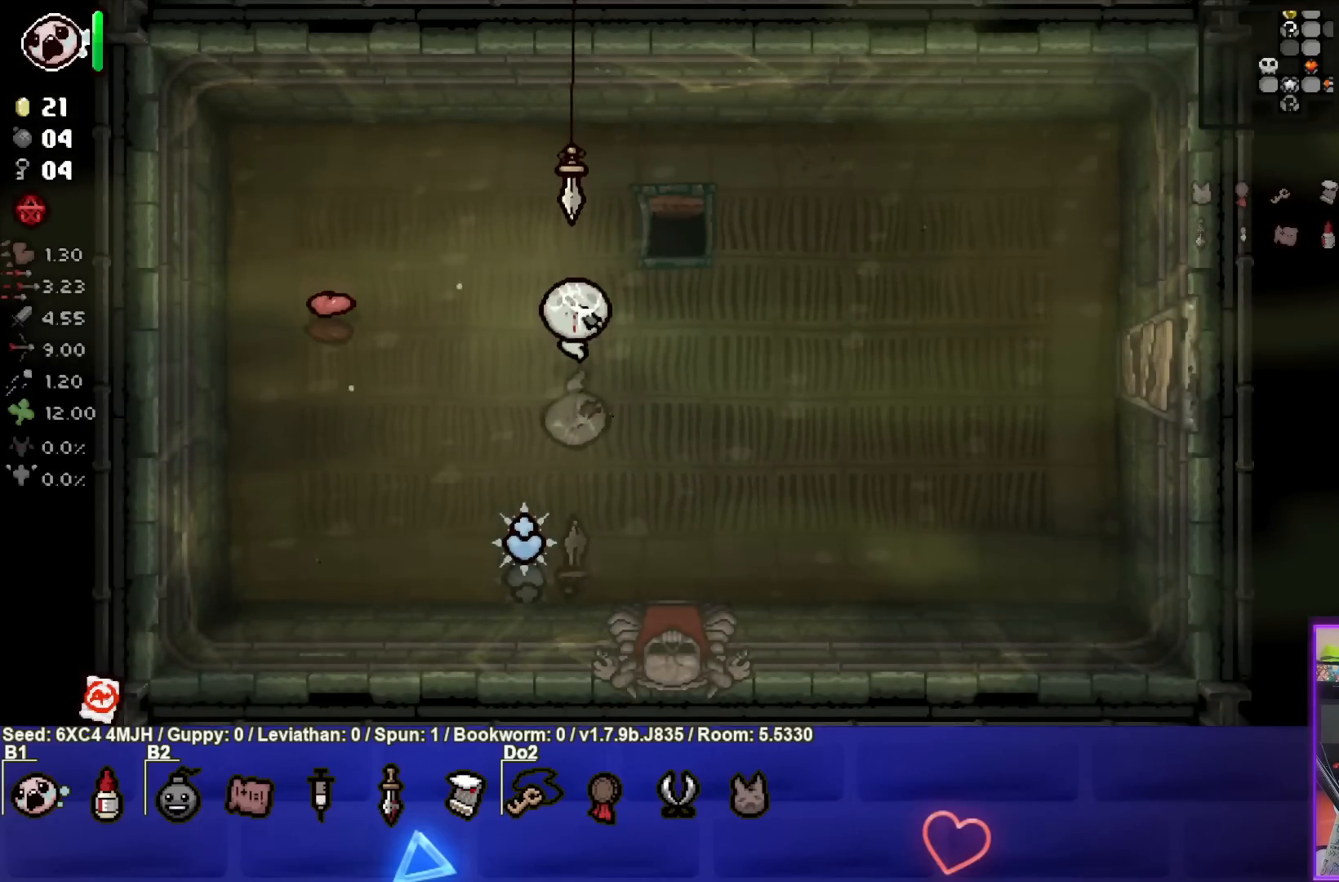
{"buttons": [], "left_stick": "center", "right_stick": "center", "events": []}
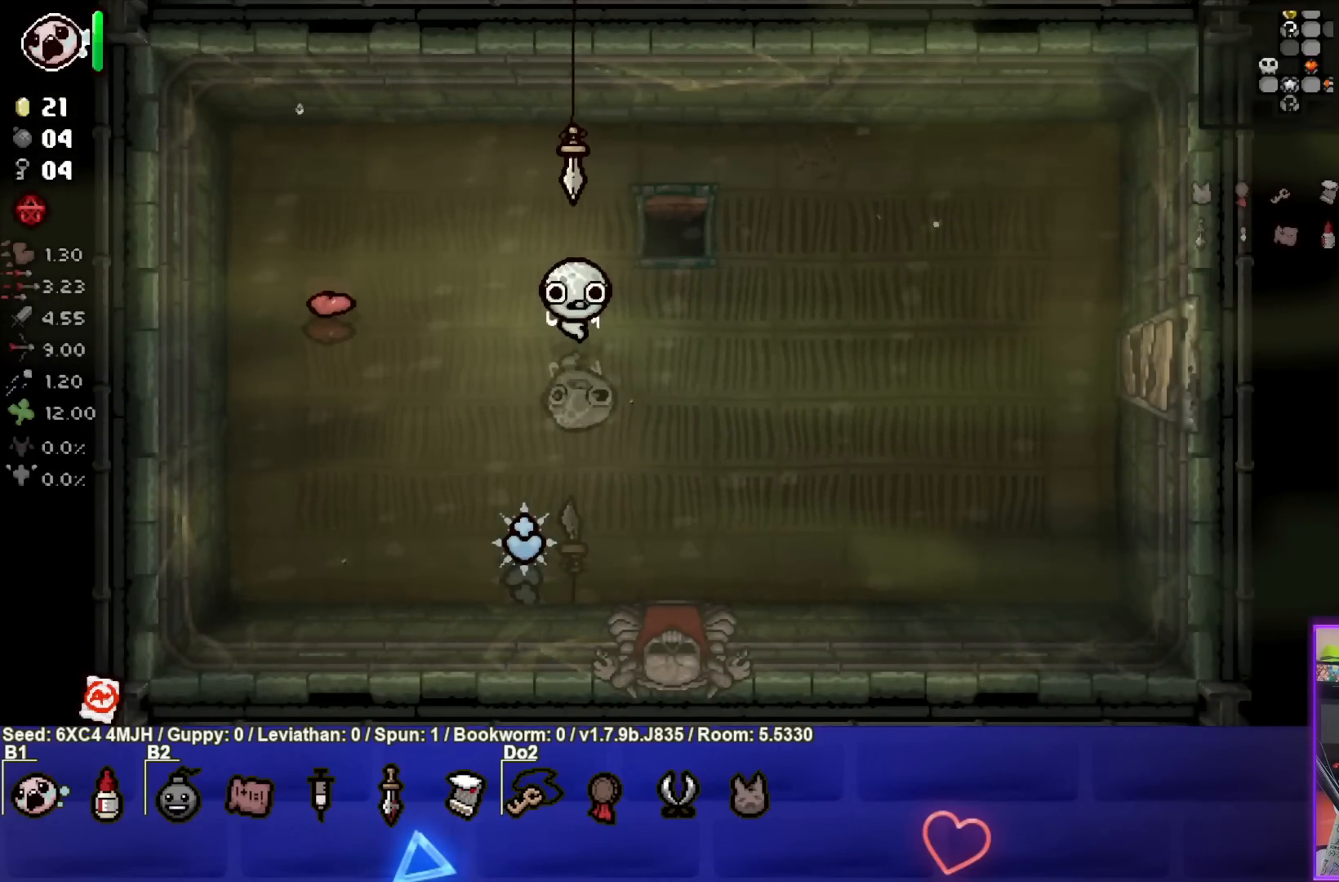
{"buttons": [], "left_stick": "up-right", "right_stick": "center", "events": [[283, "left_stick", "up-right"]]}
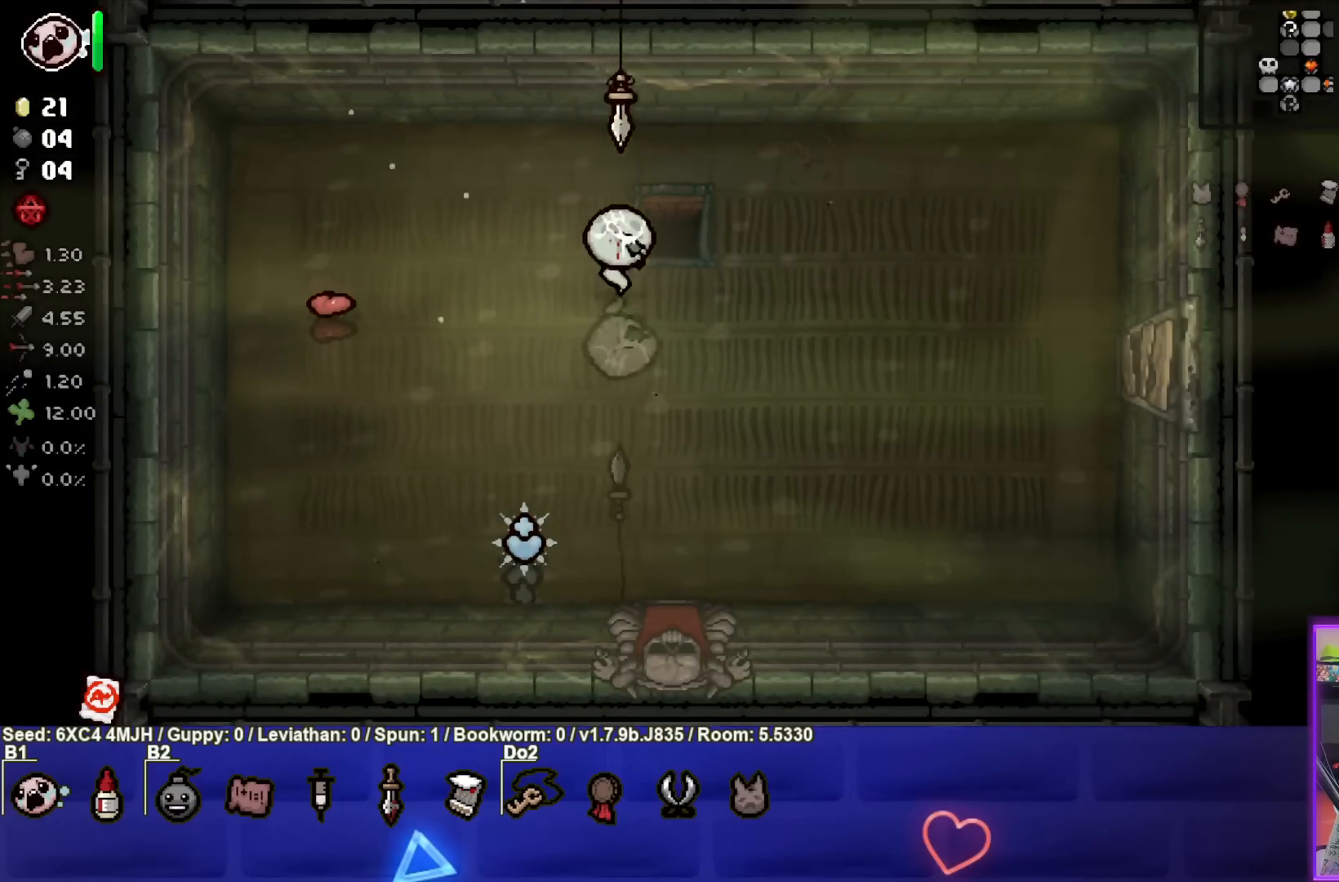
{"buttons": [], "left_stick": "center", "right_stick": "center", "events": [[217, "left_stick", "center"]]}
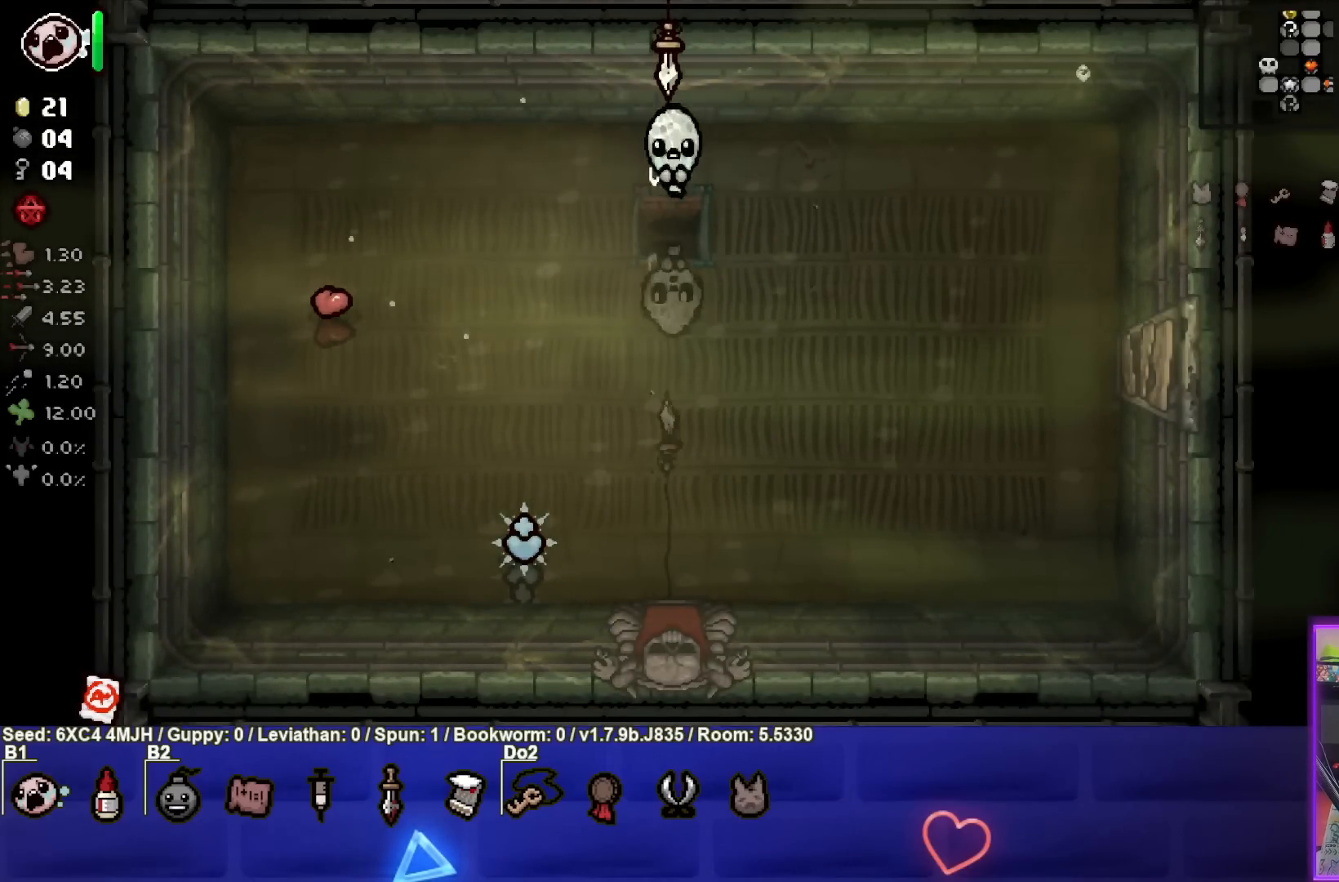
{"buttons": [], "left_stick": "center", "right_stick": "center", "events": []}
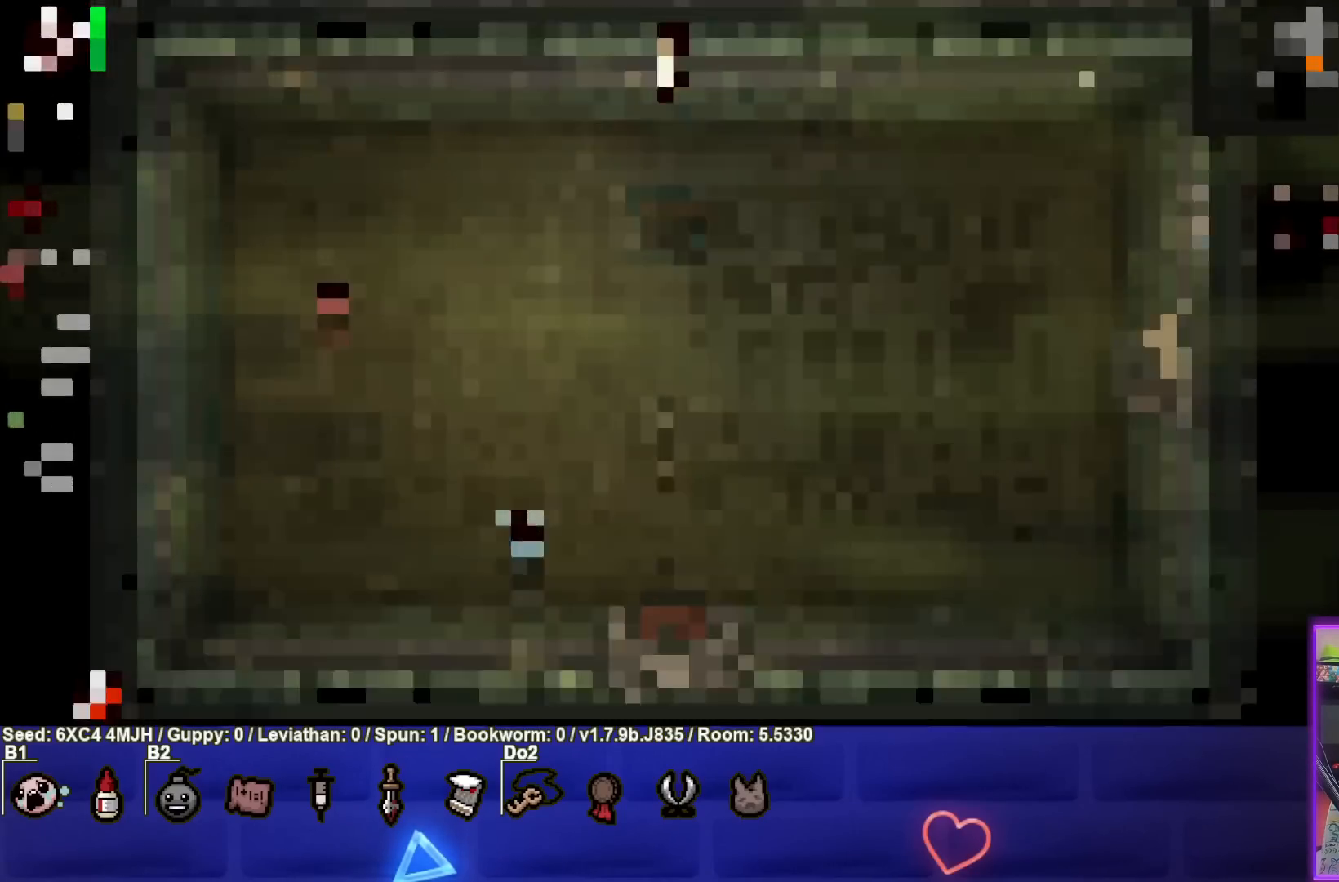
{"buttons": [], "left_stick": "center", "right_stick": "center", "events": []}
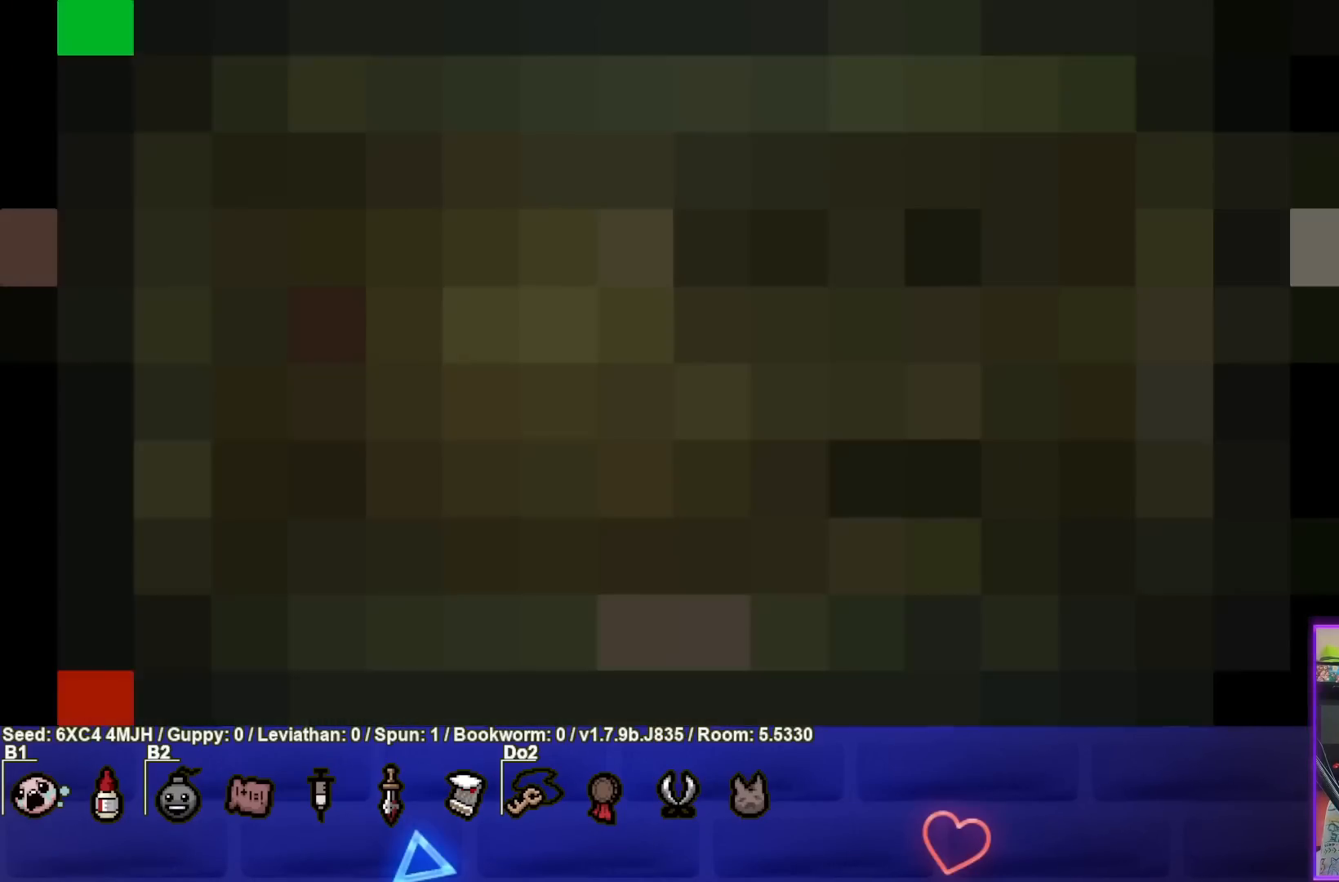
{"buttons": [], "left_stick": "center", "right_stick": "center", "events": []}
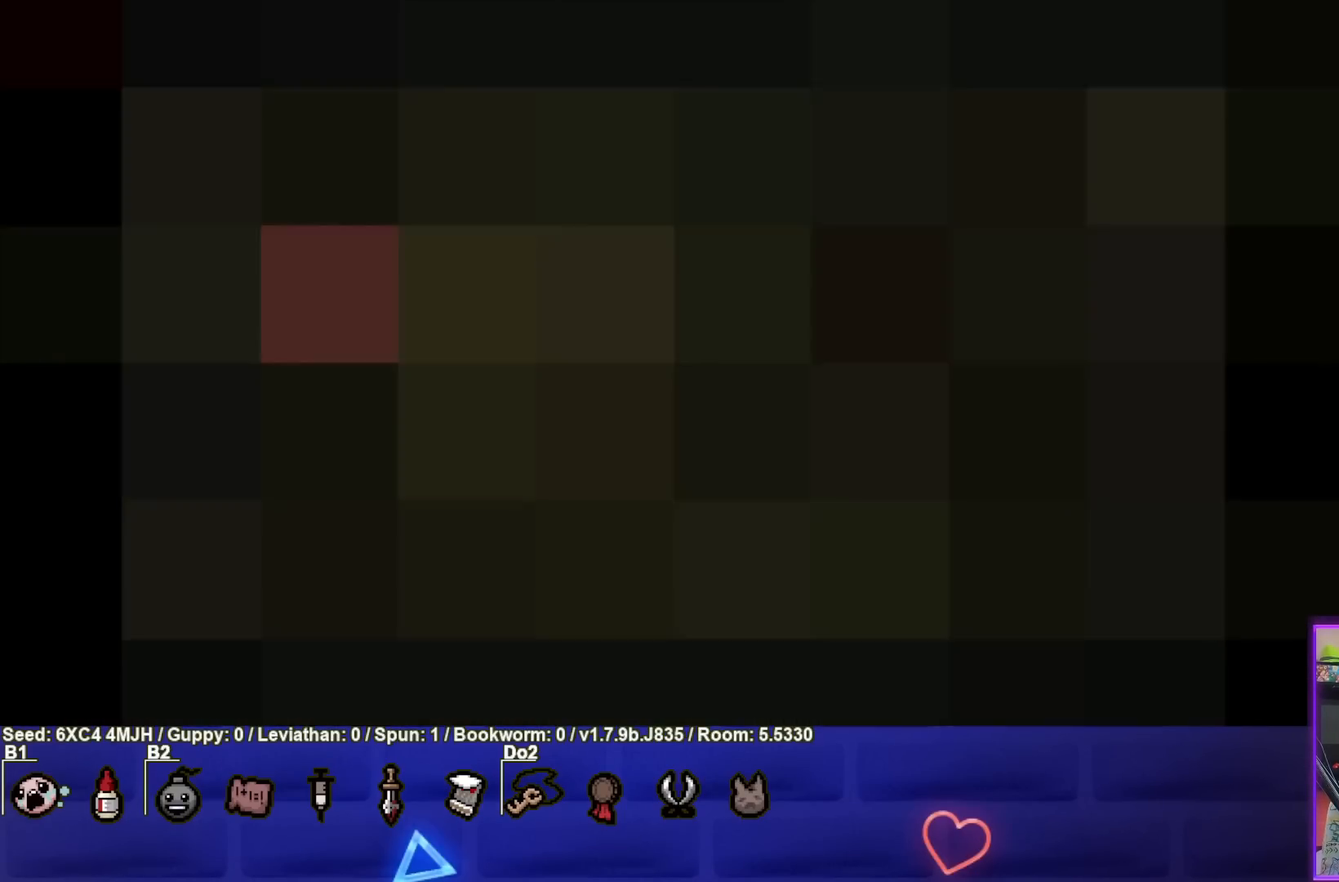
{"buttons": ["CROSS"], "left_stick": "center", "right_stick": "center", "events": [[483, "CROSS", "down"]]}
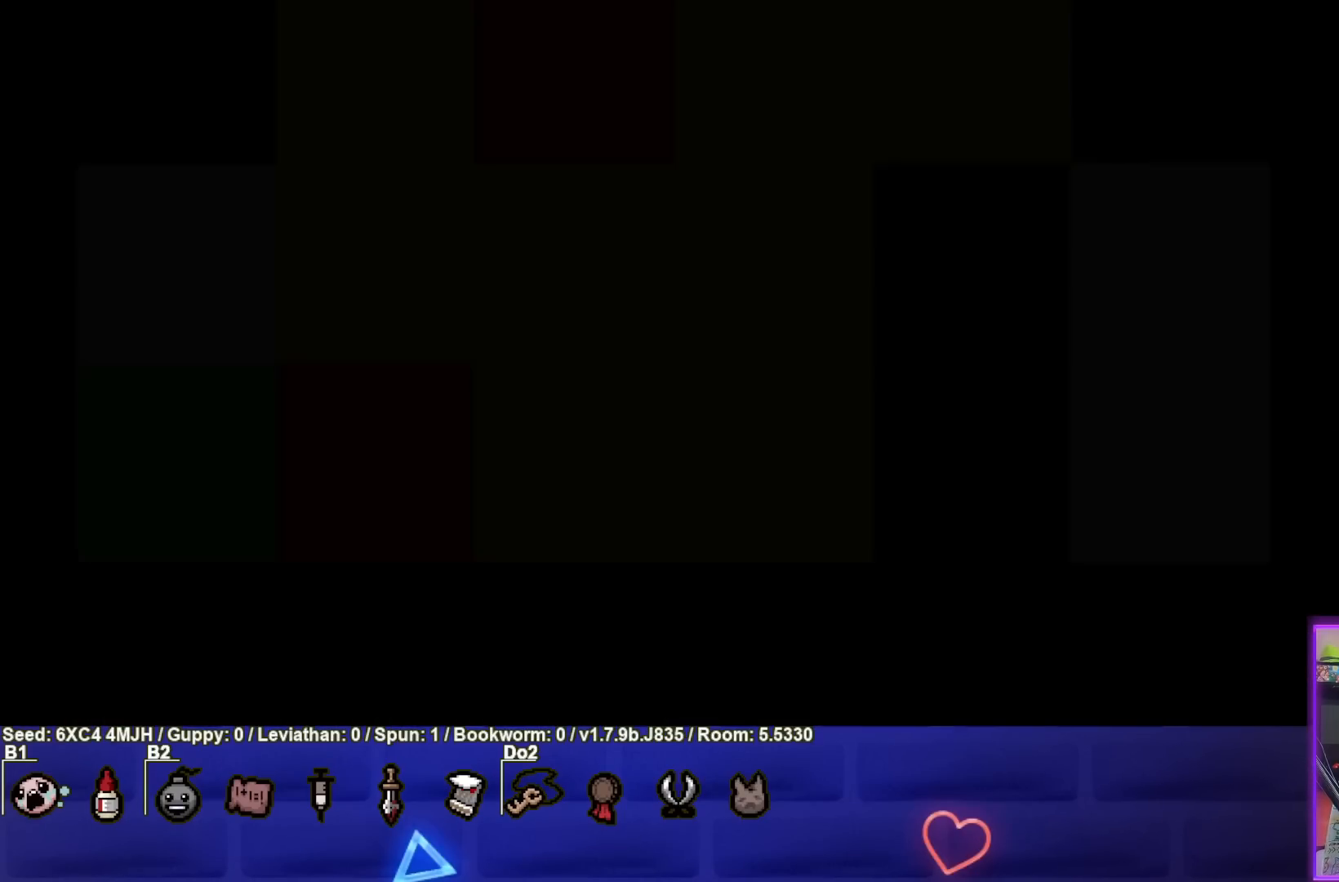
{"buttons": [], "left_stick": "center", "right_stick": "center", "events": [[183, "CROSS", "up"]]}
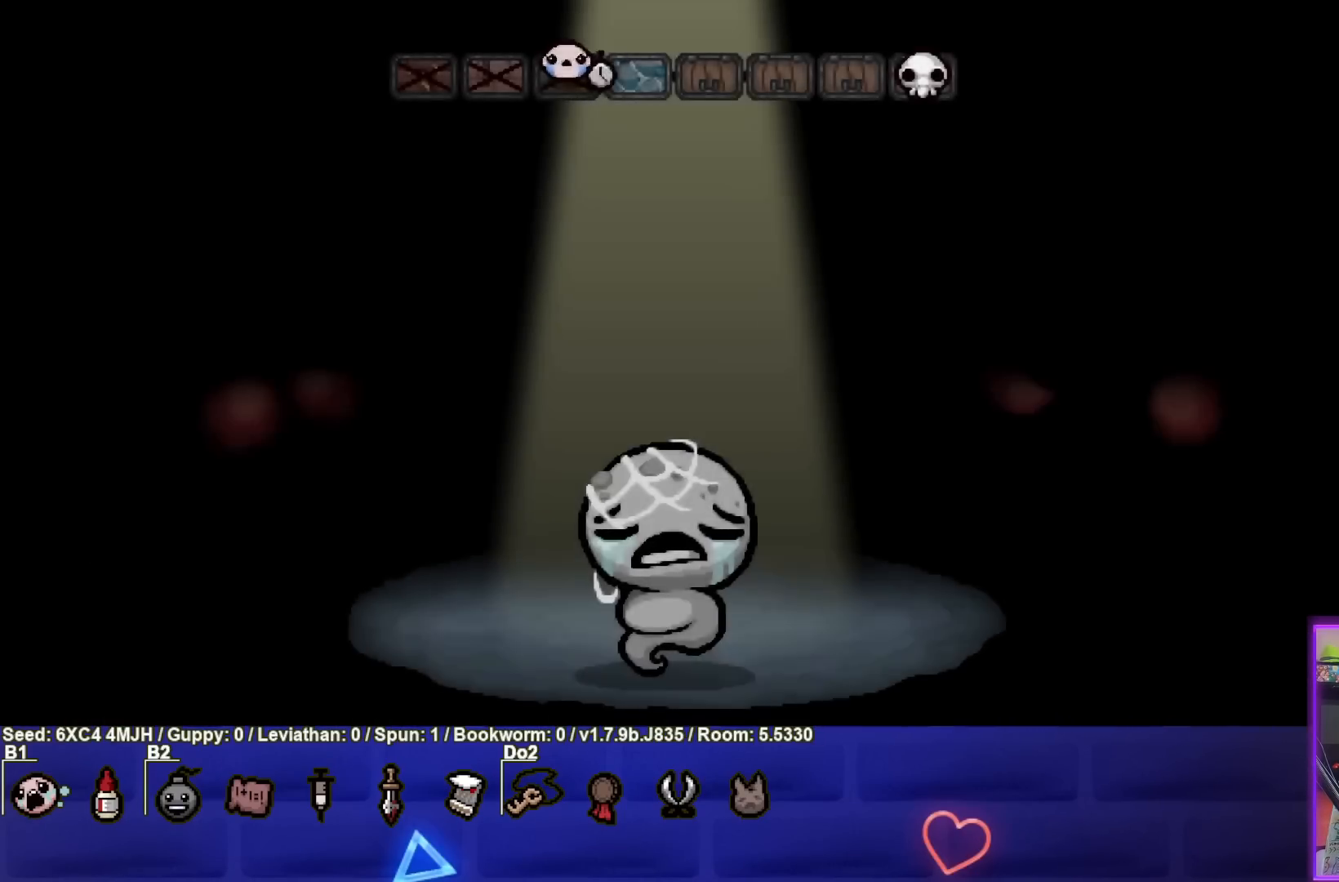
{"buttons": [], "left_stick": "center", "right_stick": "center", "events": [[50, "CROSS", "down"], [267, "CROSS", "up"]]}
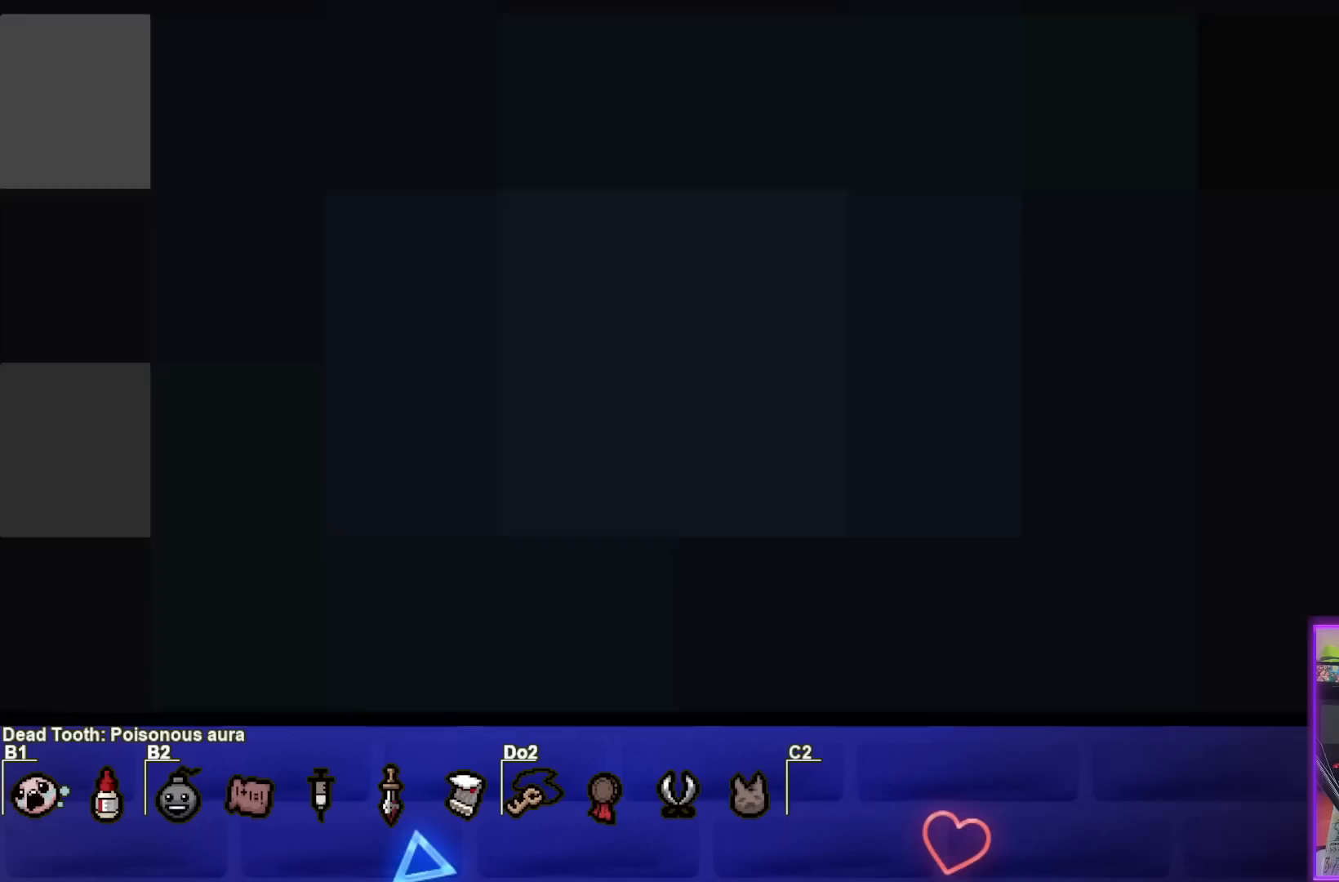
{"buttons": [], "left_stick": "center", "right_stick": "center", "events": []}
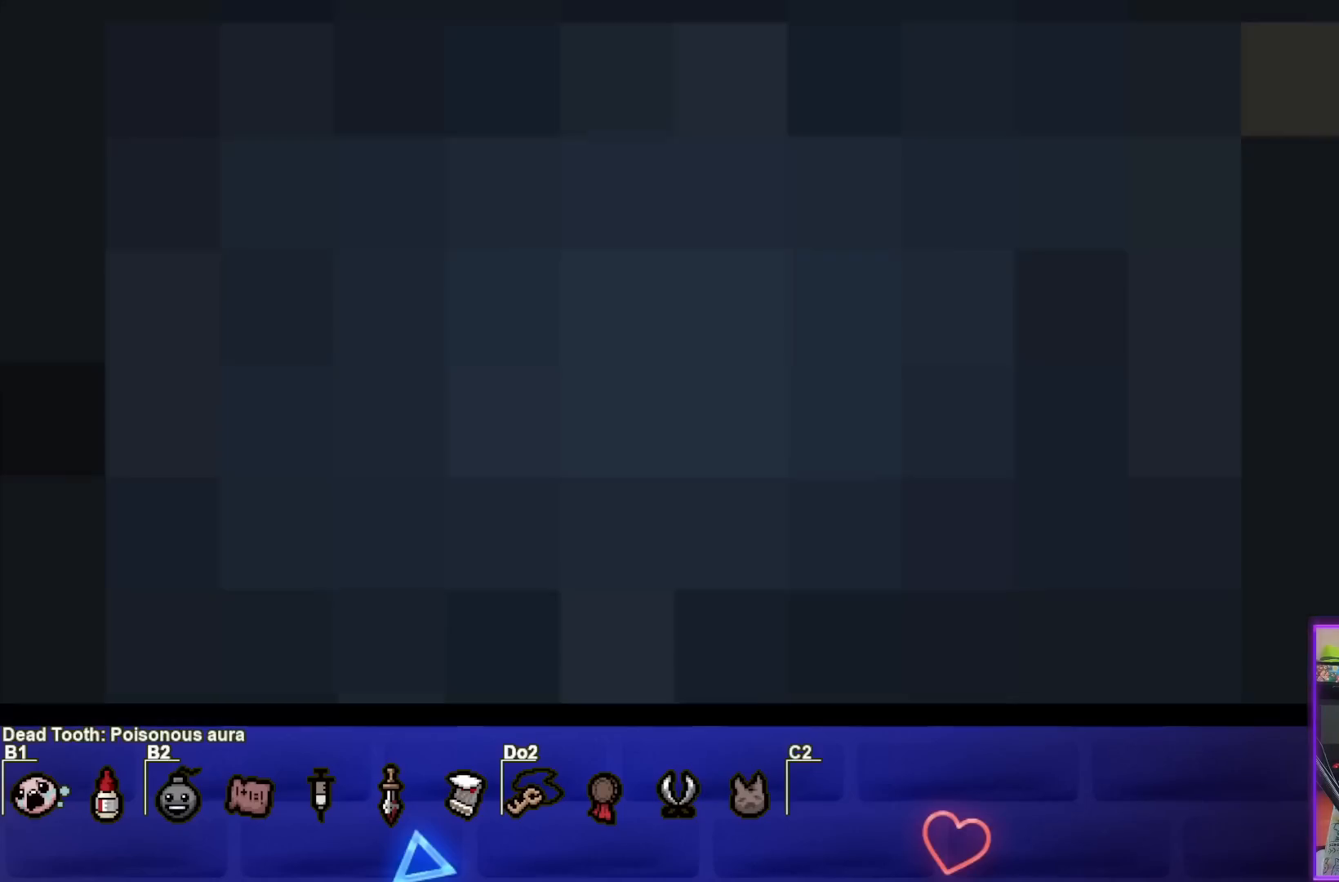
{"buttons": [], "left_stick": "center", "right_stick": "center", "events": []}
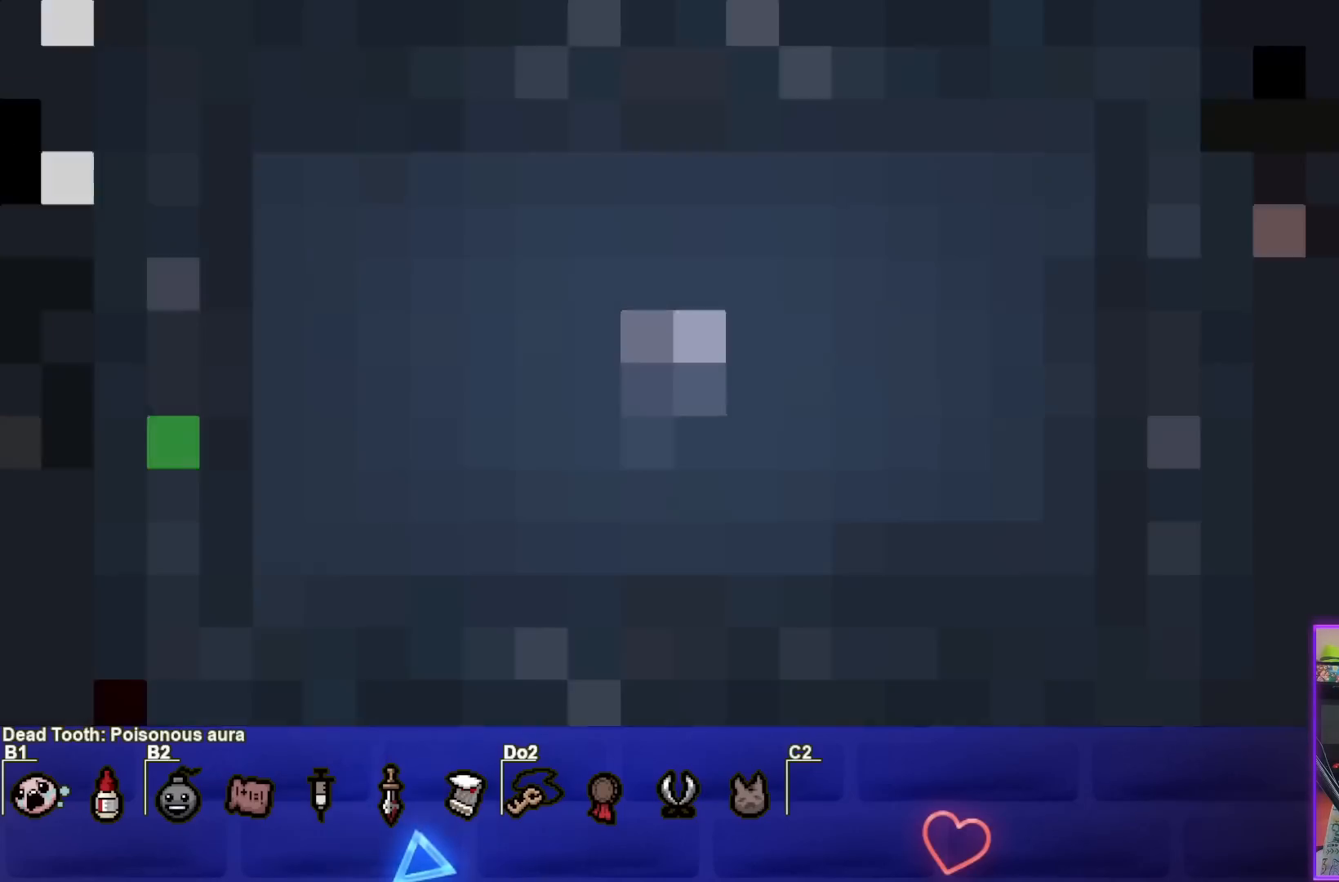
{"buttons": [], "left_stick": "center", "right_stick": "center", "events": []}
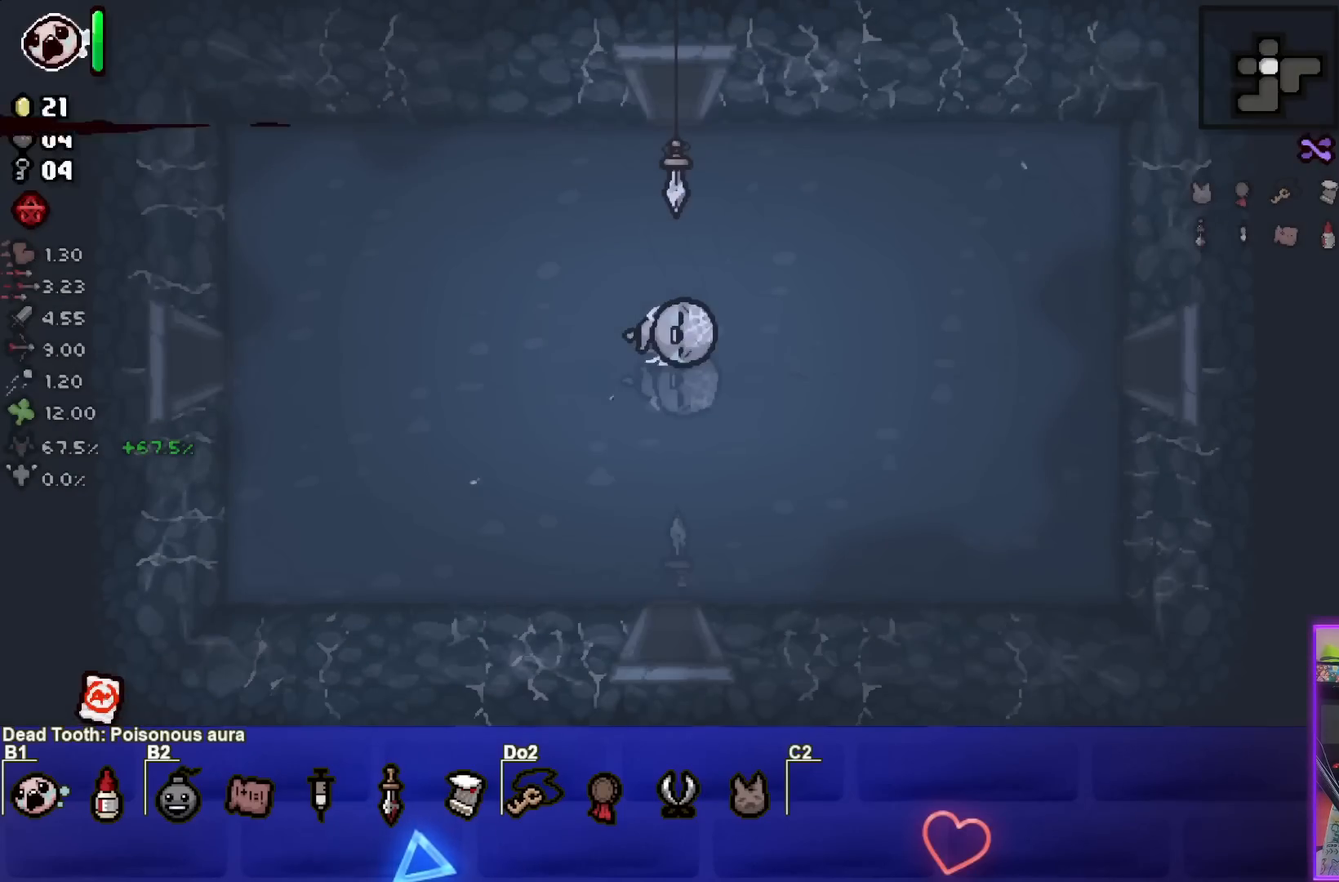
{"buttons": [], "left_stick": "center", "right_stick": "center", "events": []}
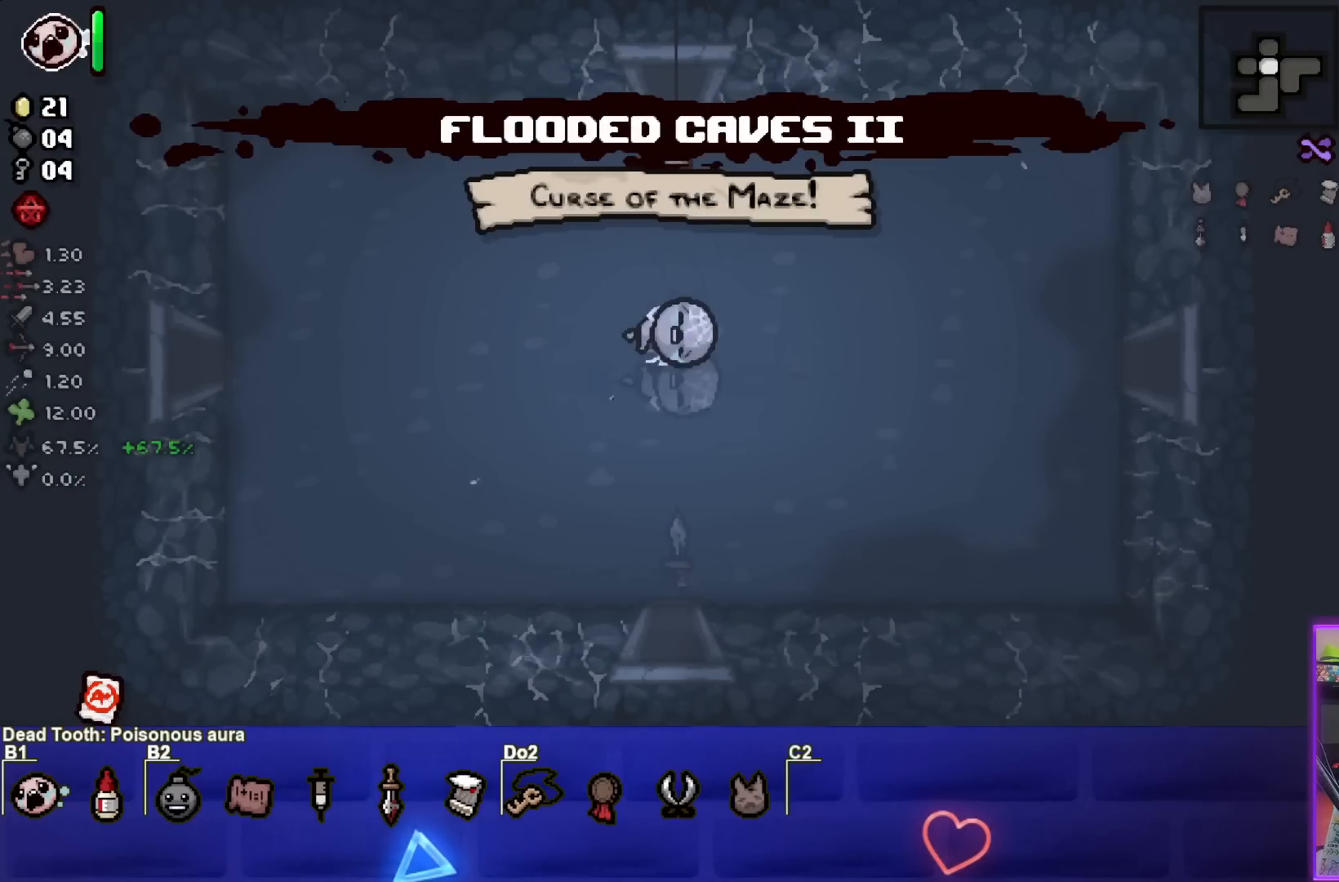
{"buttons": [], "left_stick": "center", "right_stick": "center", "events": []}
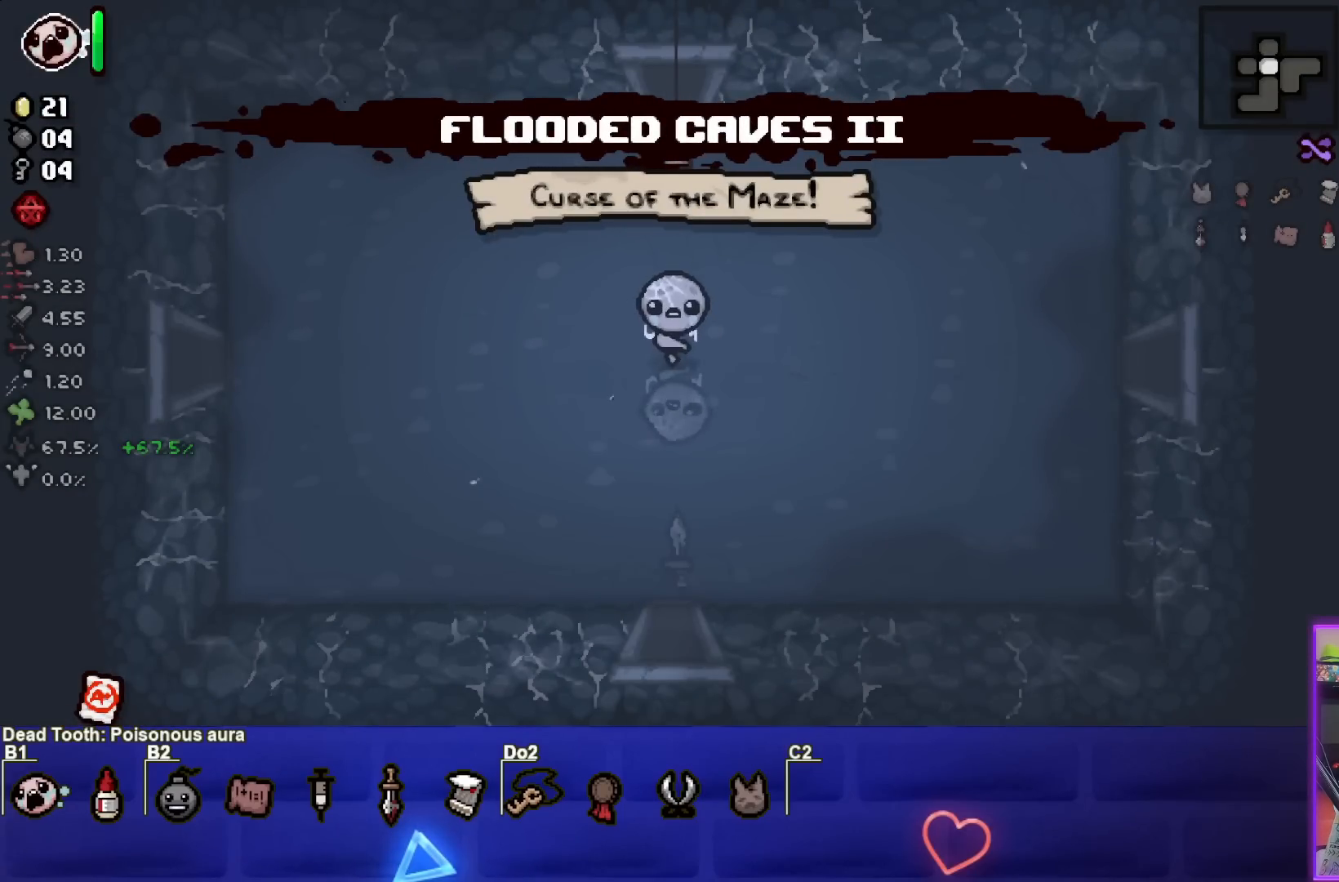
{"buttons": [], "left_stick": "center", "right_stick": "center", "events": []}
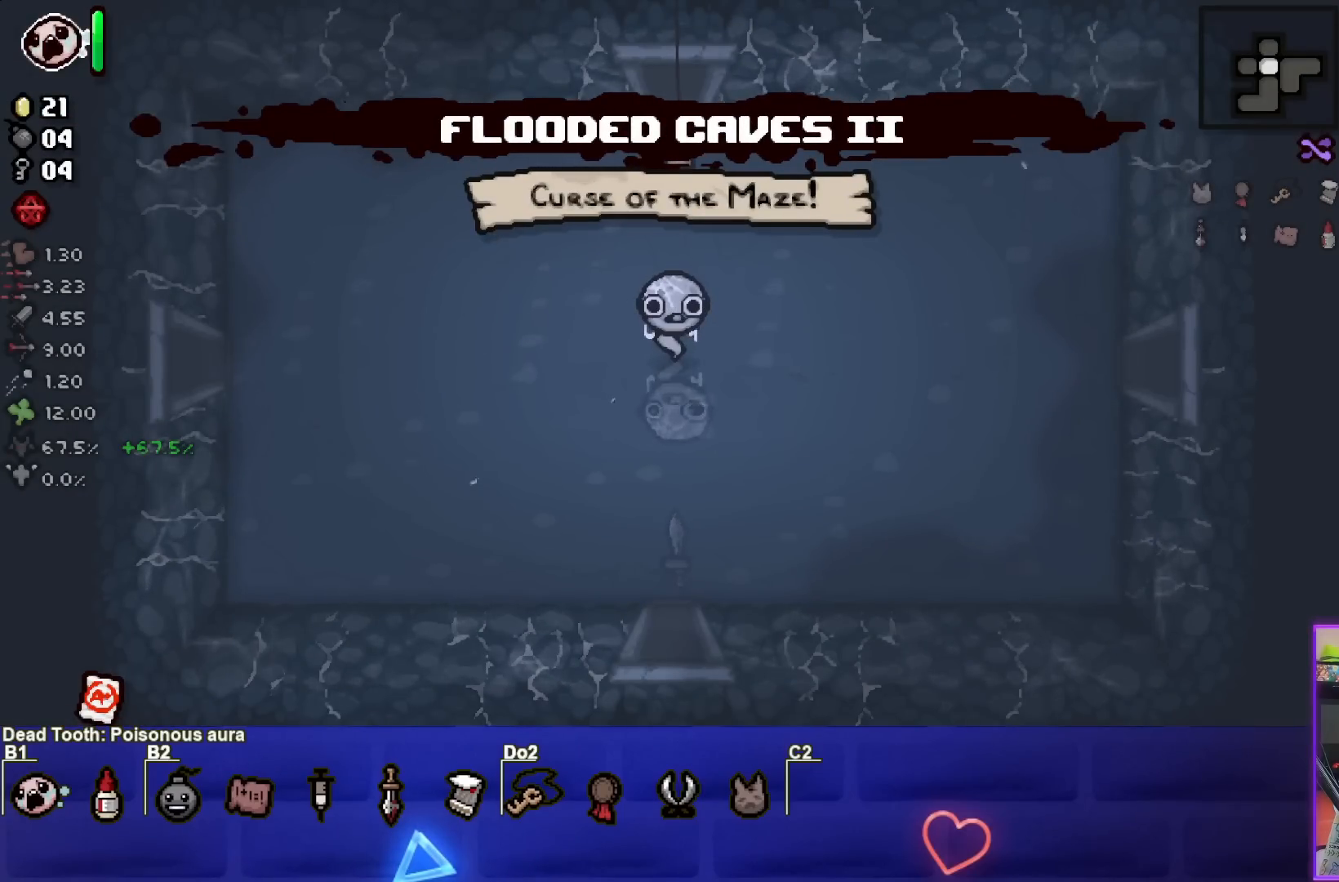
{"buttons": ["SQUARE"], "left_stick": "center", "right_stick": "center", "events": [[433, "SQUARE", "down"]]}
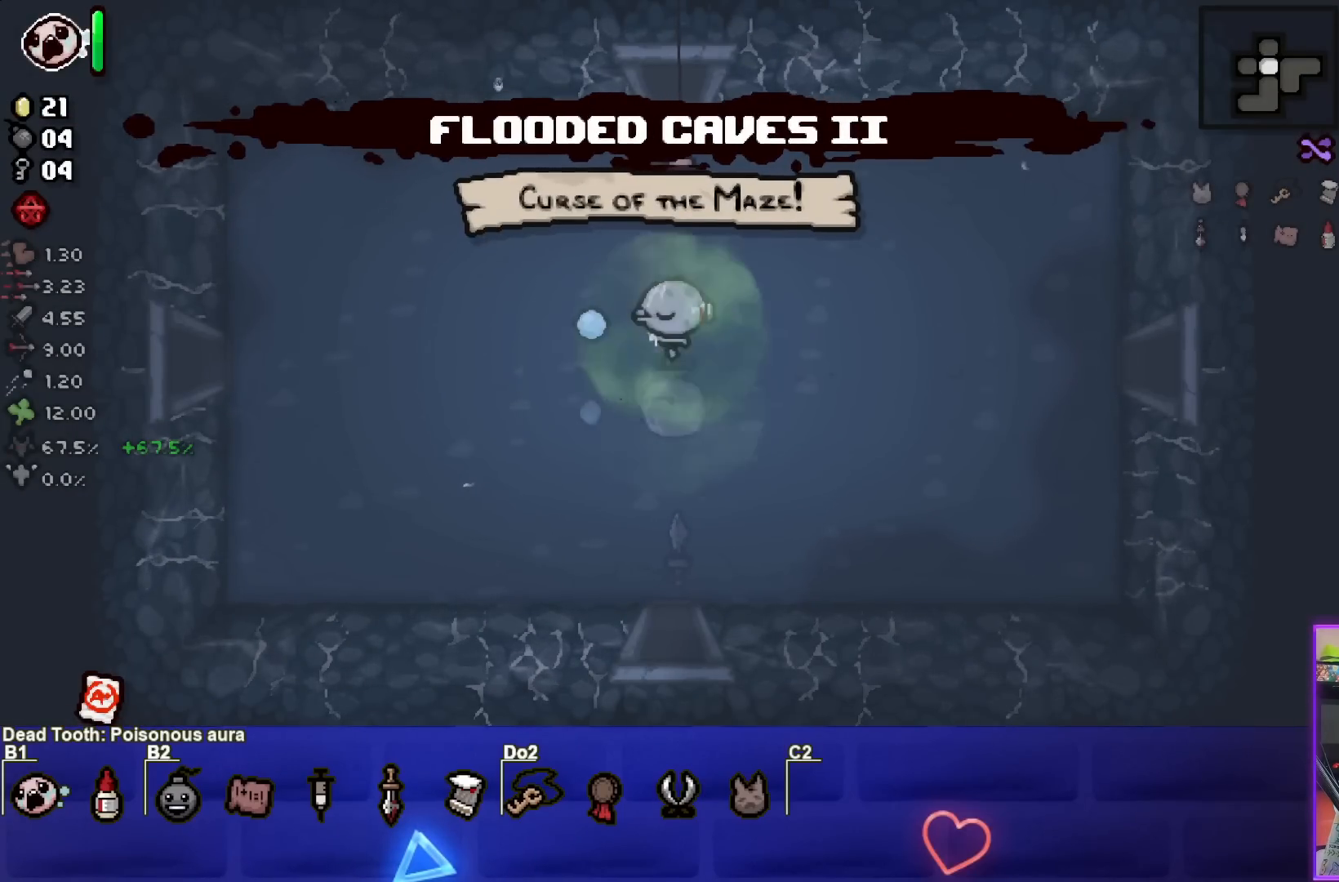
{"buttons": [], "left_stick": "center", "right_stick": "center", "events": [[67, "SQUARE", "up"]]}
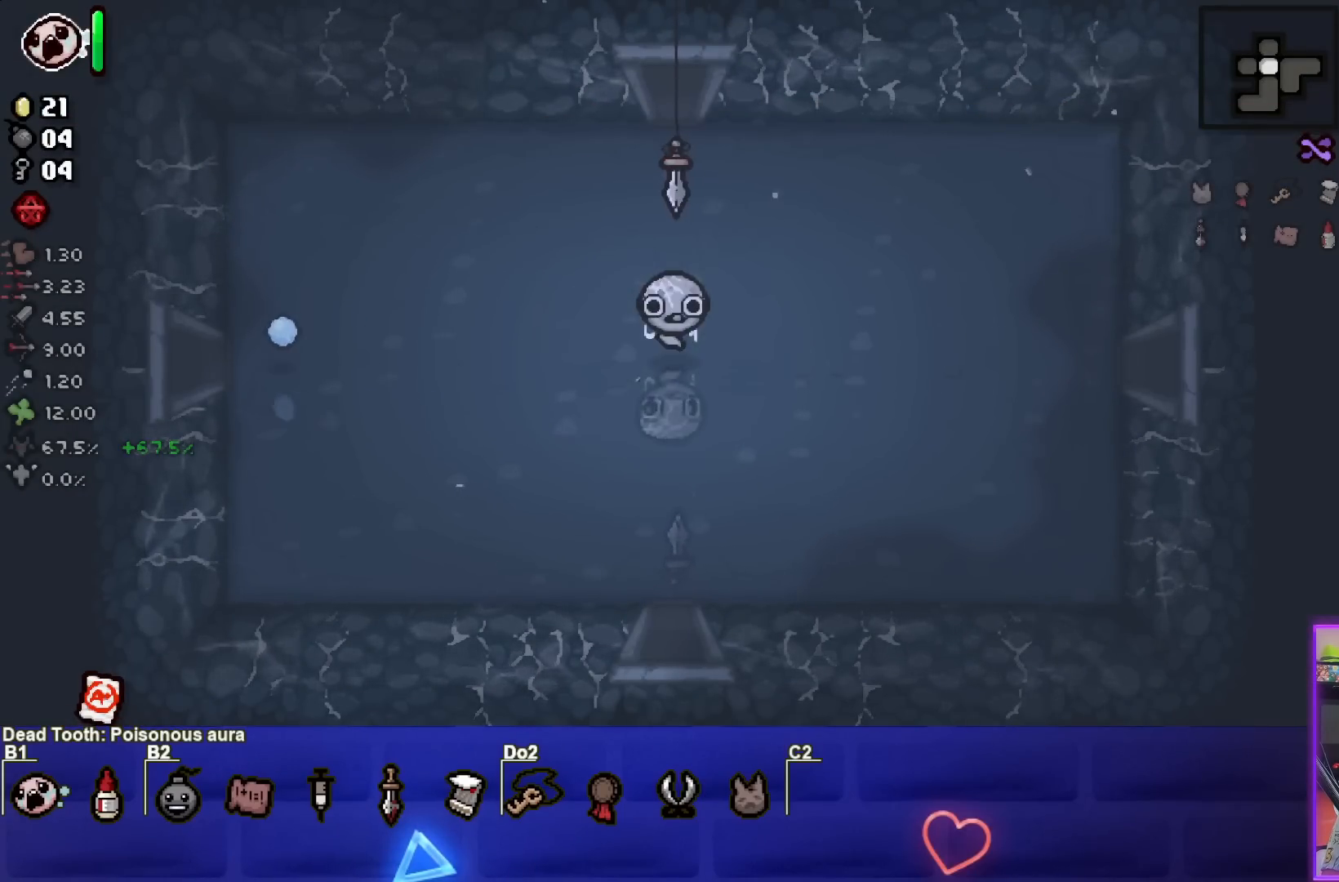
{"buttons": [], "left_stick": "up", "right_stick": "center", "events": [[67, "left_stick", "up"]]}
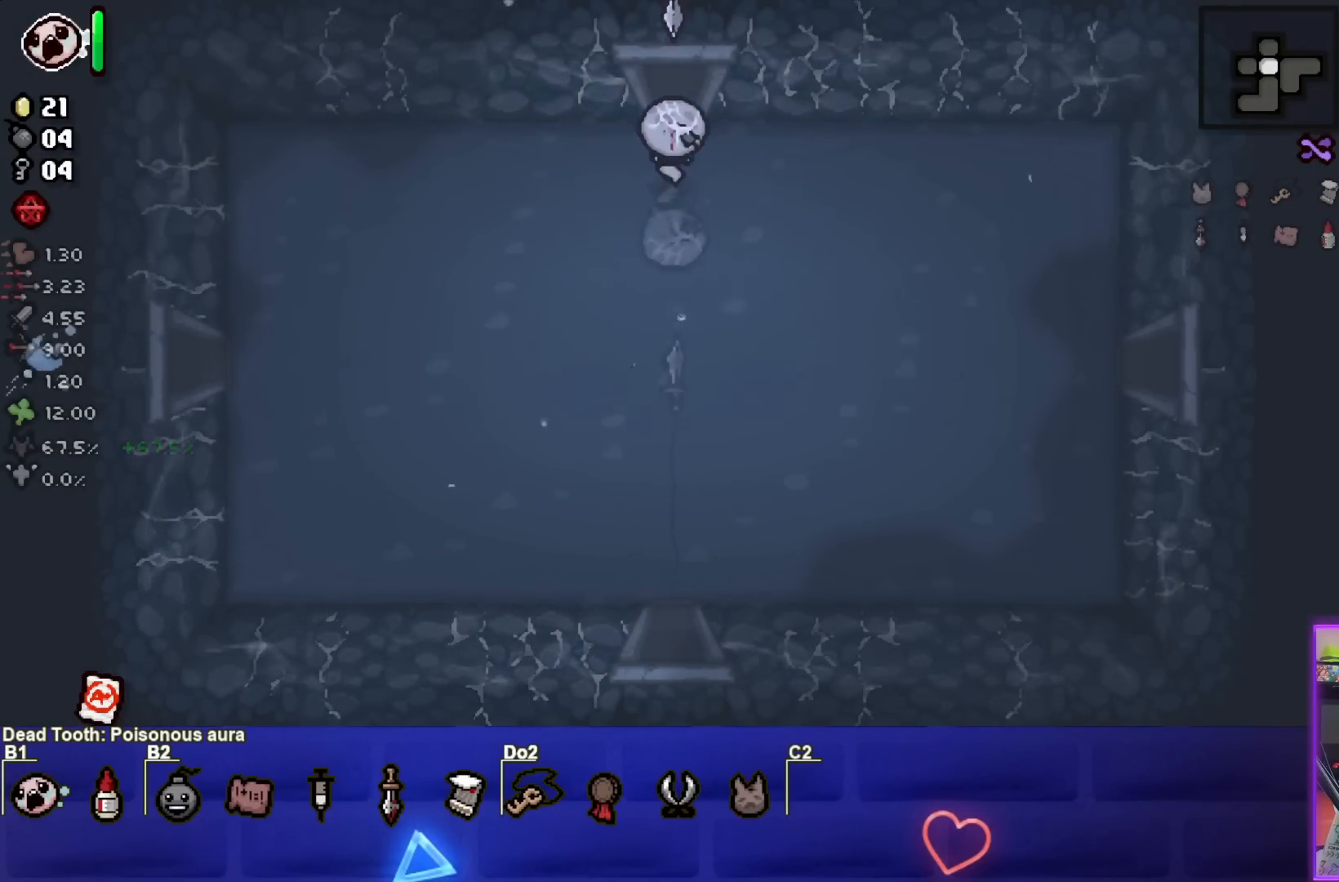
{"buttons": [], "left_stick": "center", "right_stick": "center", "events": [[267, "left_stick", "center"]]}
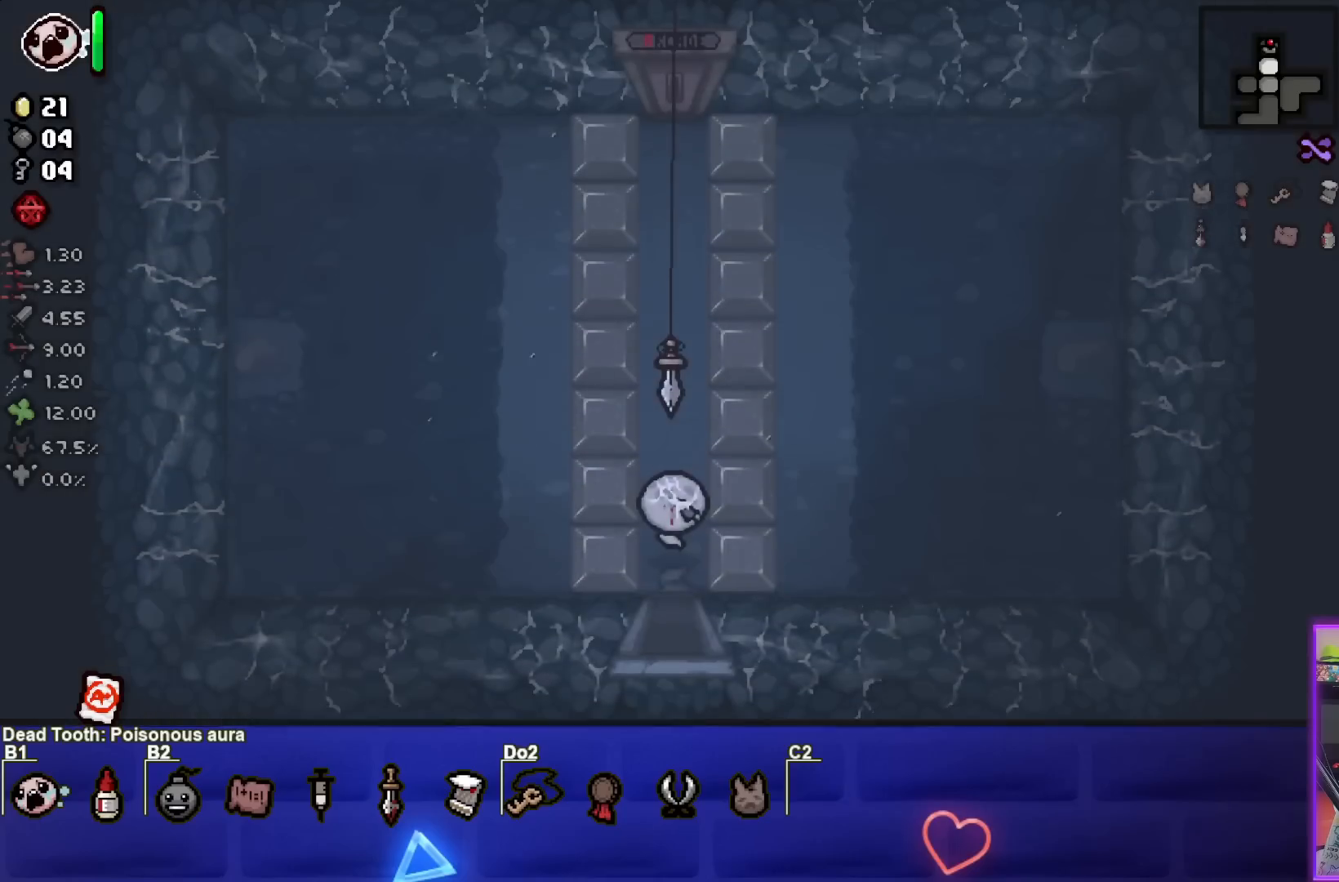
{"buttons": [], "left_stick": "center", "right_stick": "center", "events": []}
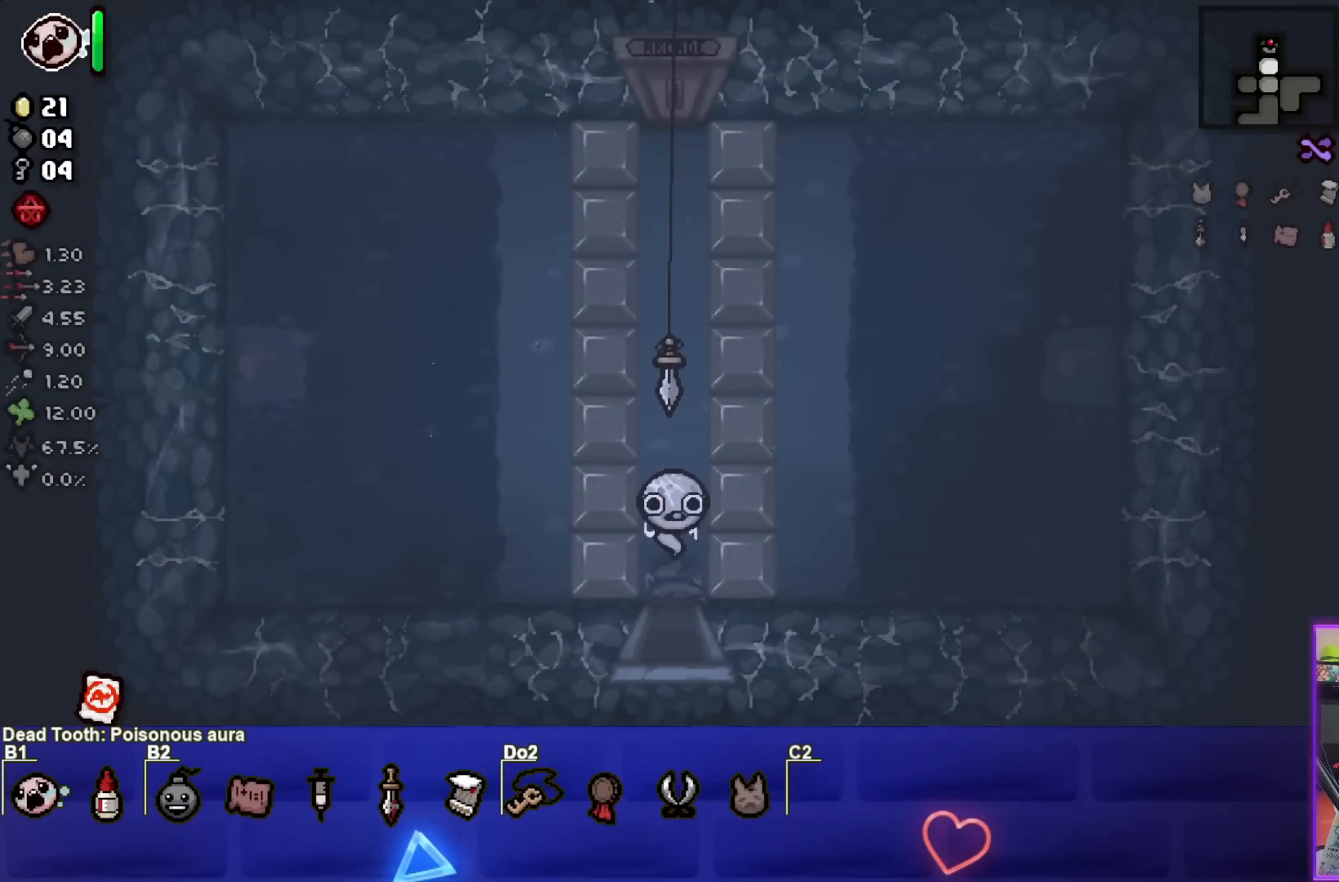
{"buttons": [], "left_stick": "up", "right_stick": "center", "events": [[50, "left_stick", "up"]]}
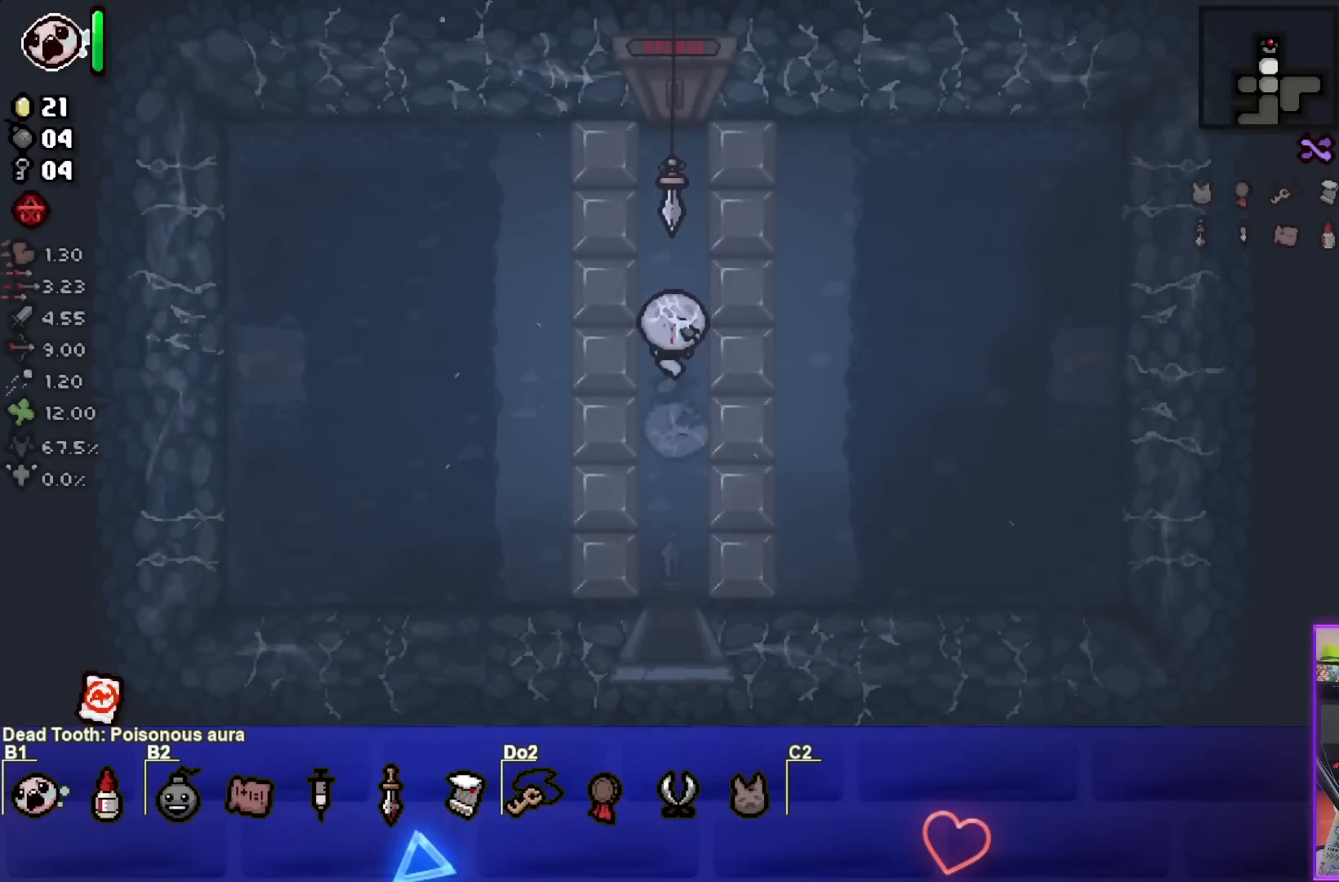
{"buttons": [], "left_stick": "up", "right_stick": "center", "events": [[117, "left_stick", "center"], [300, "left_stick", "up"]]}
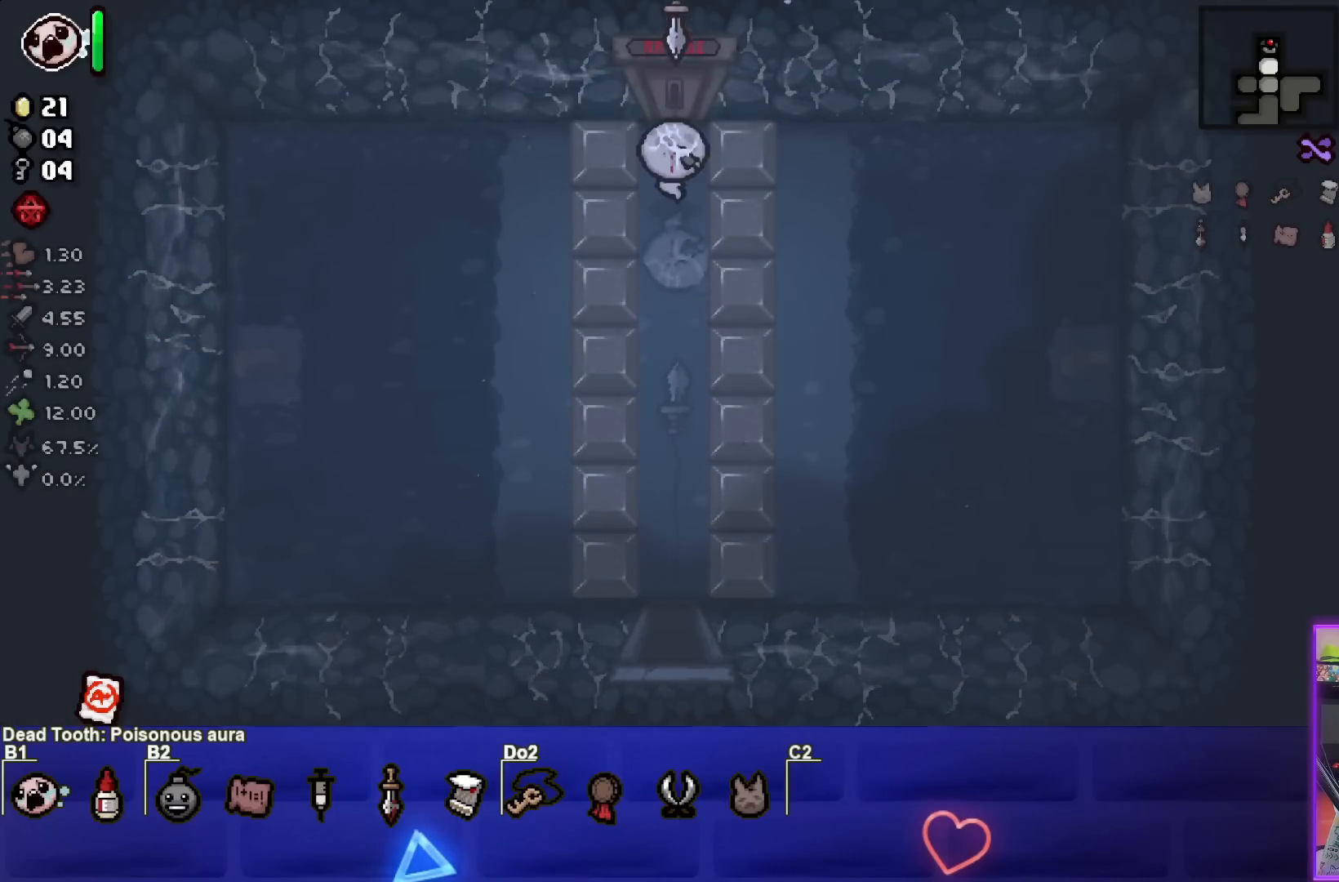
{"buttons": [], "left_stick": "center", "right_stick": "center", "events": [[317, "left_stick", "center"]]}
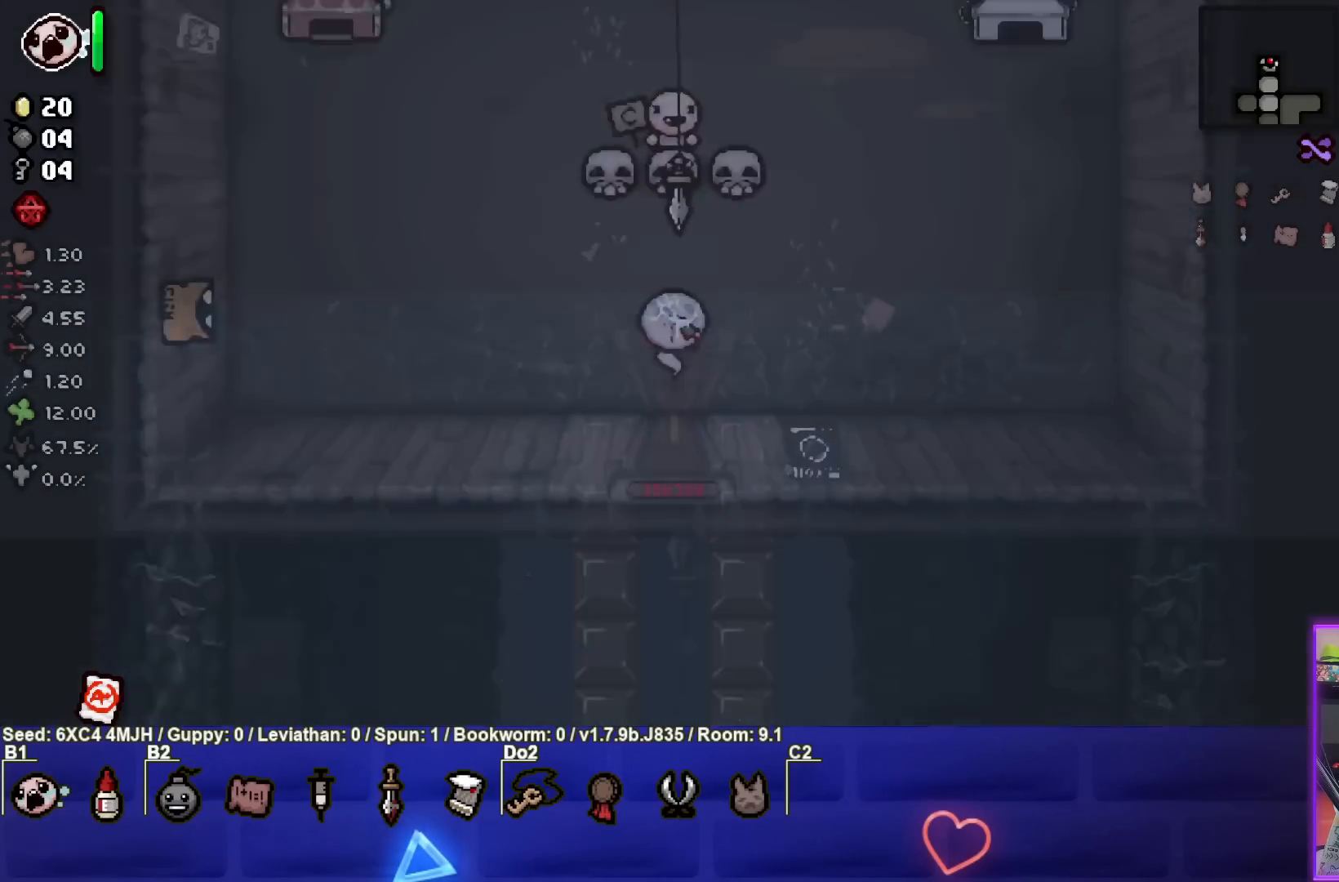
{"buttons": [], "left_stick": "center", "right_stick": "center", "events": []}
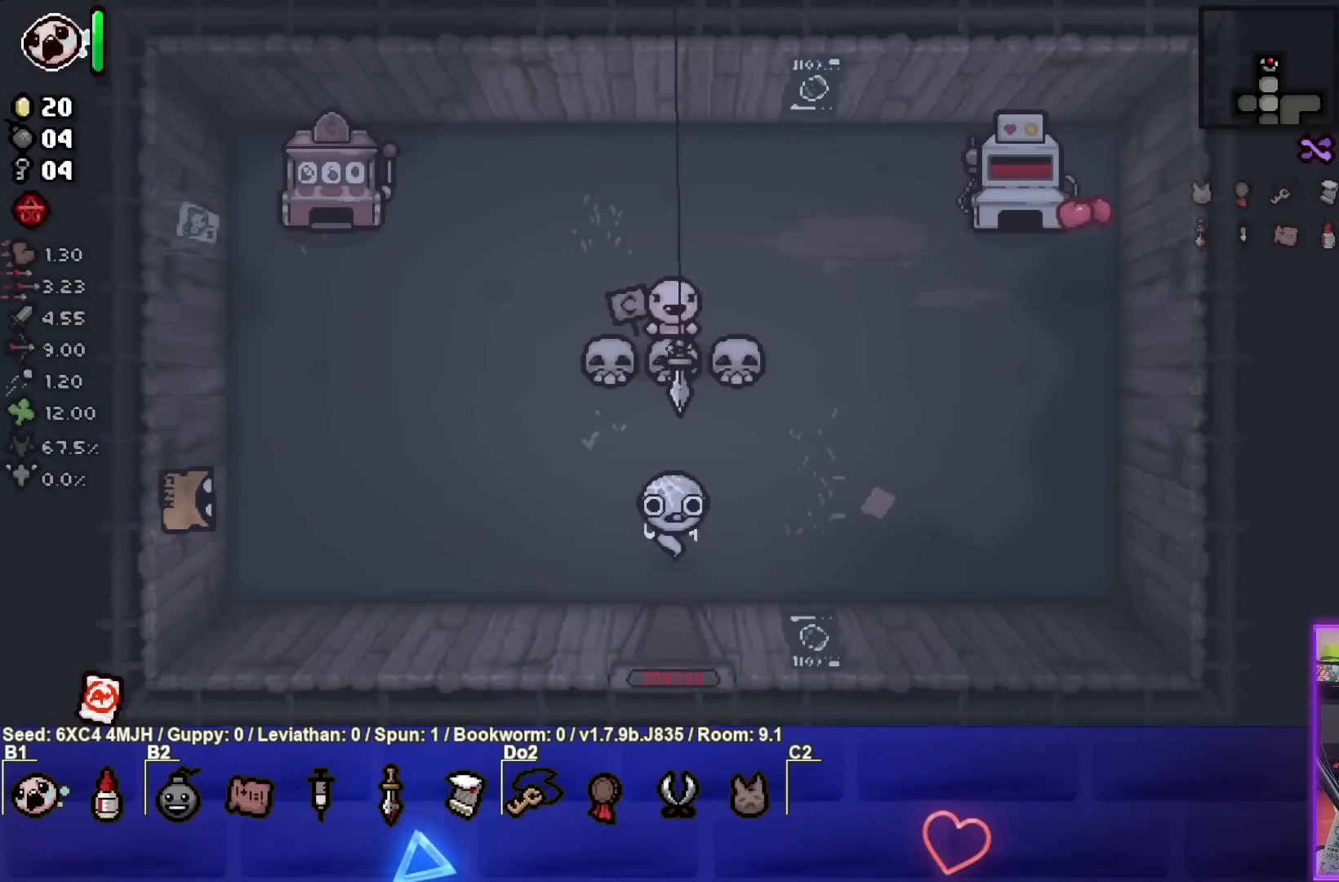
{"buttons": [], "left_stick": "down", "right_stick": "center", "events": [[100, "left_stick", "down"]]}
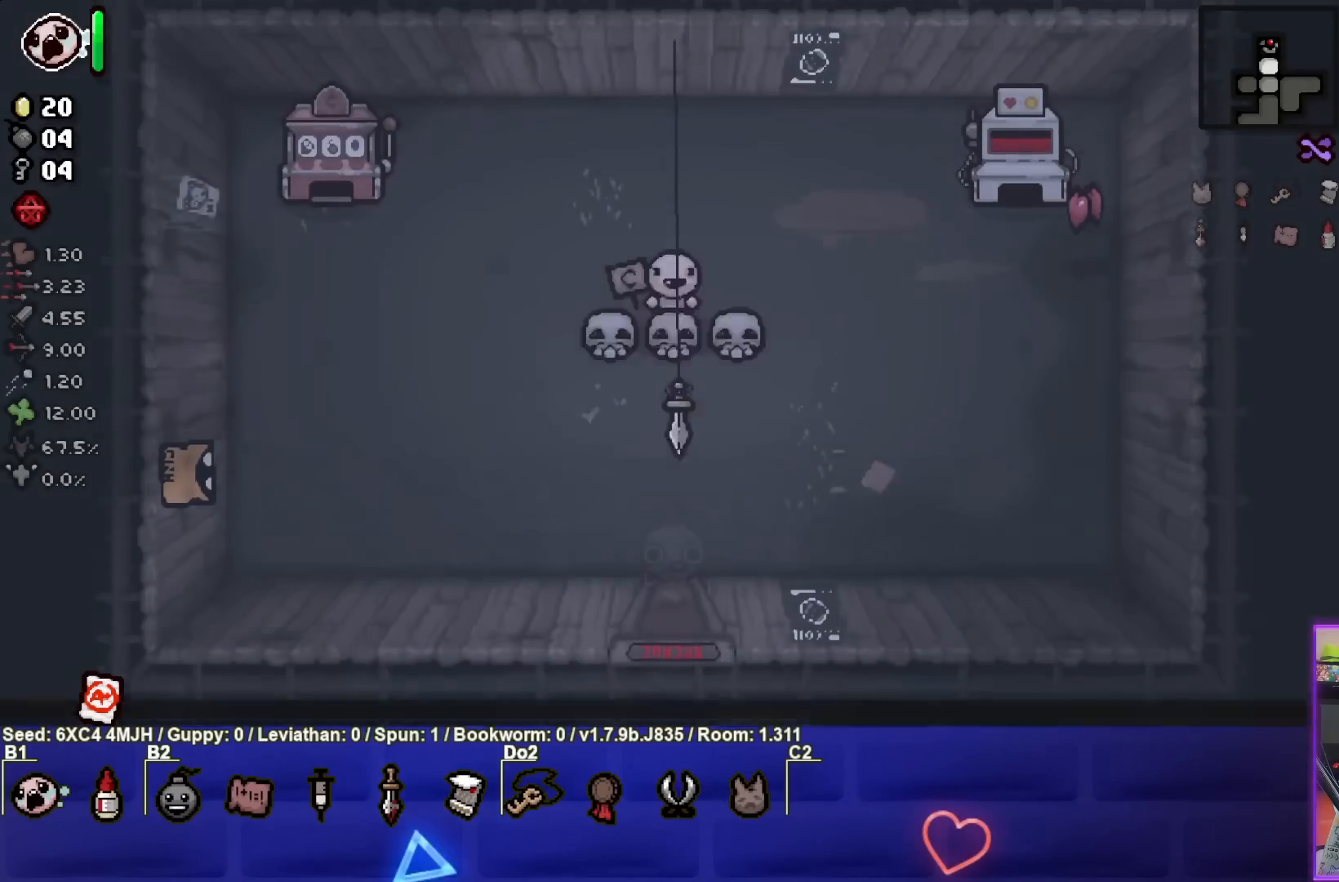
{"buttons": [], "left_stick": "down", "right_stick": "center", "events": []}
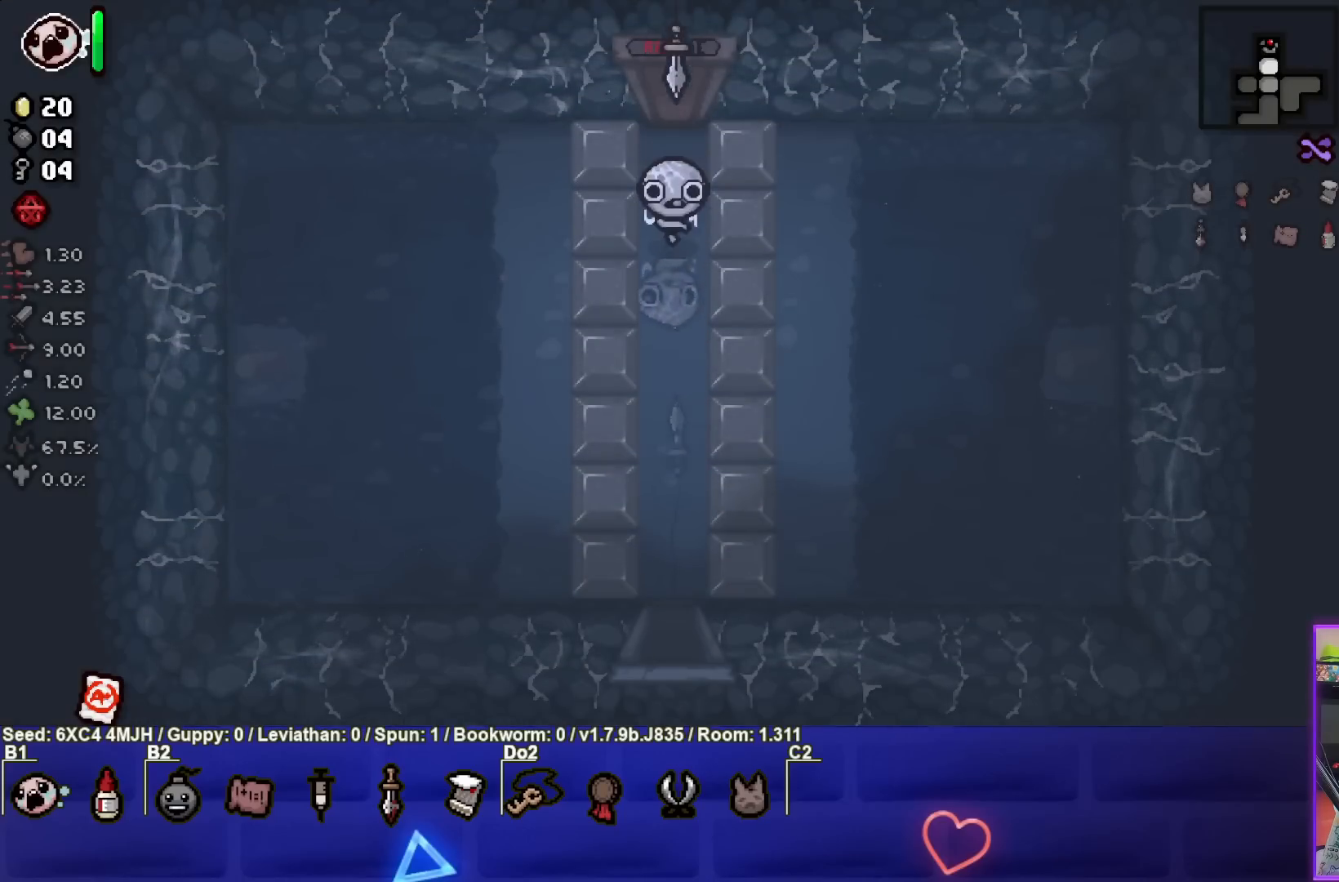
{"buttons": [], "left_stick": "down", "right_stick": "center", "events": []}